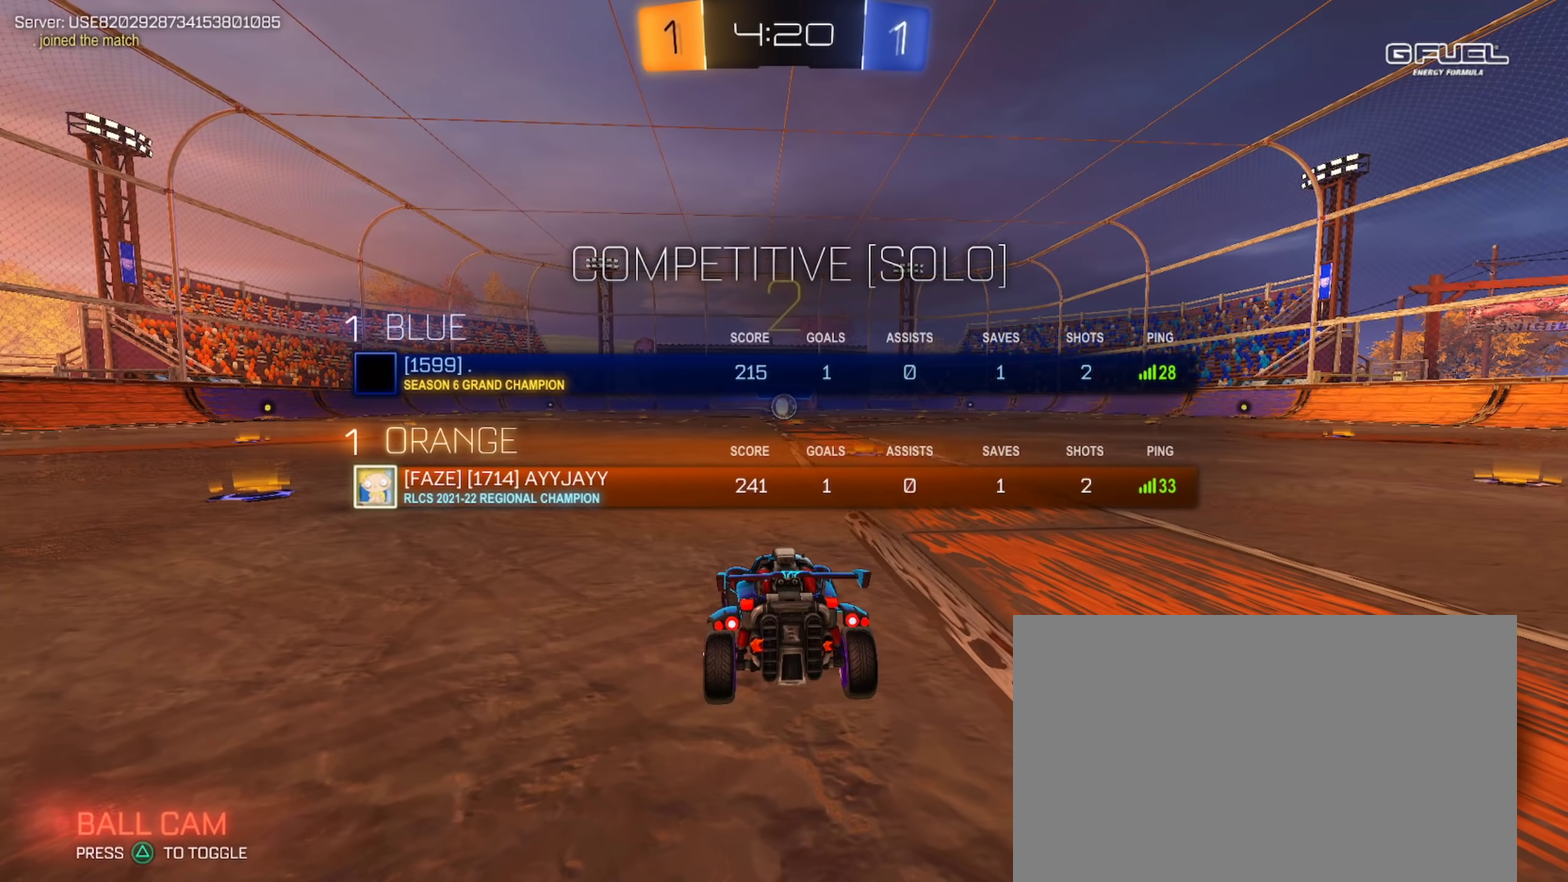
Gameplay with a controller (PlayStation layout); each line is a JSON object with the inputs held at the frame after it. "events" lists button and stick changes between this image and that frame as [ms after this image, input, new state], when the widget could be followed in between. Not read: R1.
{"buttons": [], "left_stick": "center", "right_stick": "center", "events": [[83, "SQUARE", "up"], [83, "left_stick", "center"]]}
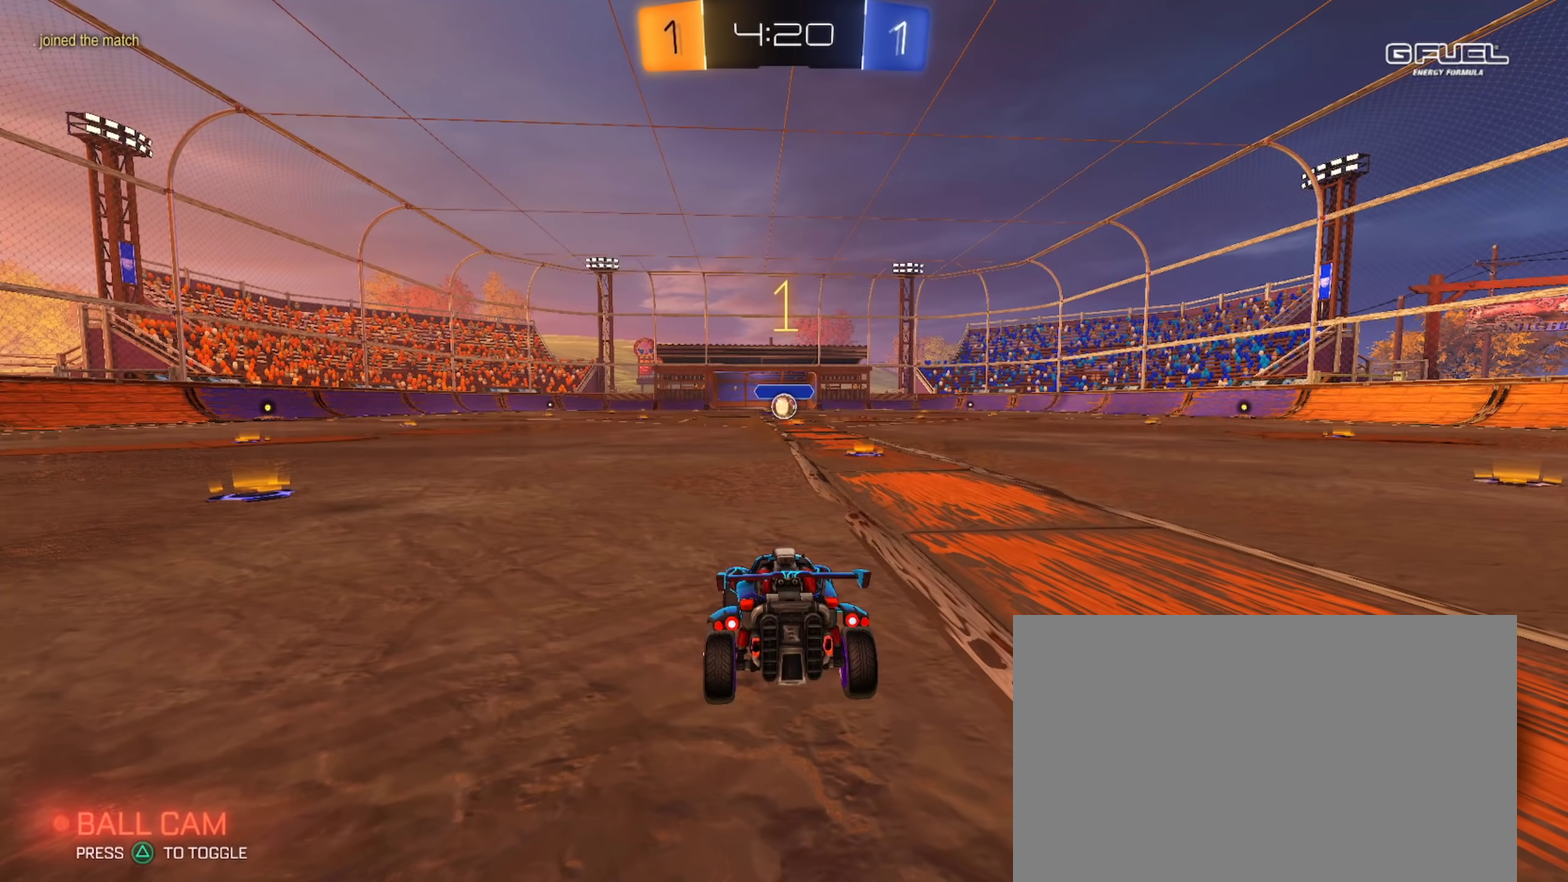
{"buttons": ["CIRCLE", "R2"], "left_stick": "right", "right_stick": "center", "events": [[17, "R2", "down"], [67, "CIRCLE", "down"], [484, "left_stick", "right"]]}
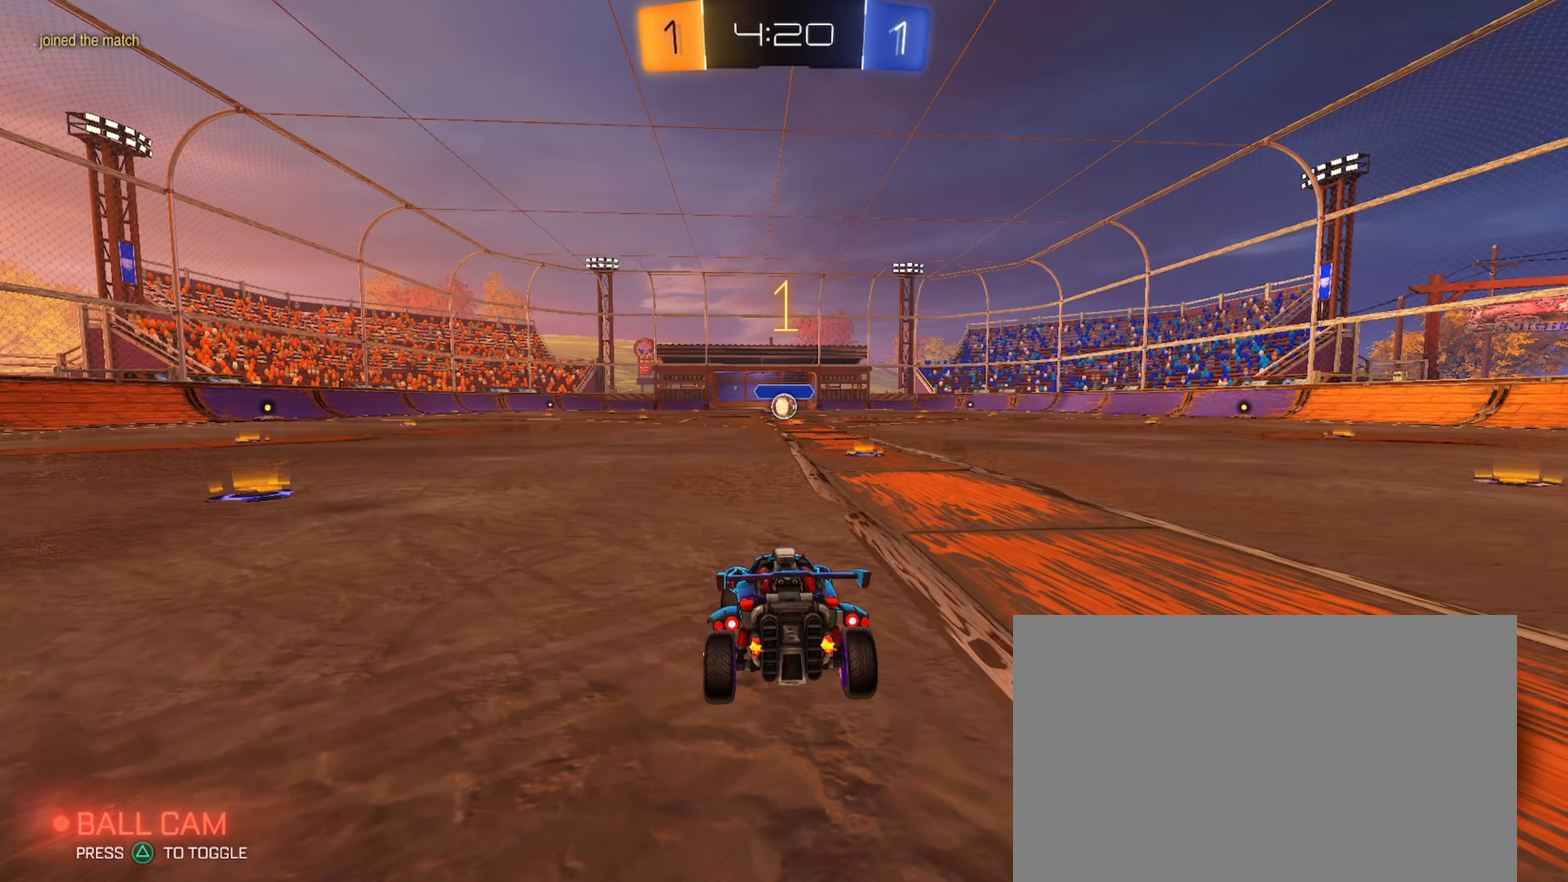
{"buttons": ["CIRCLE", "R2"], "left_stick": "center", "right_stick": "center", "events": [[67, "TRIANGLE", "down"], [133, "left_stick", "center"], [167, "TRIANGLE", "up"]]}
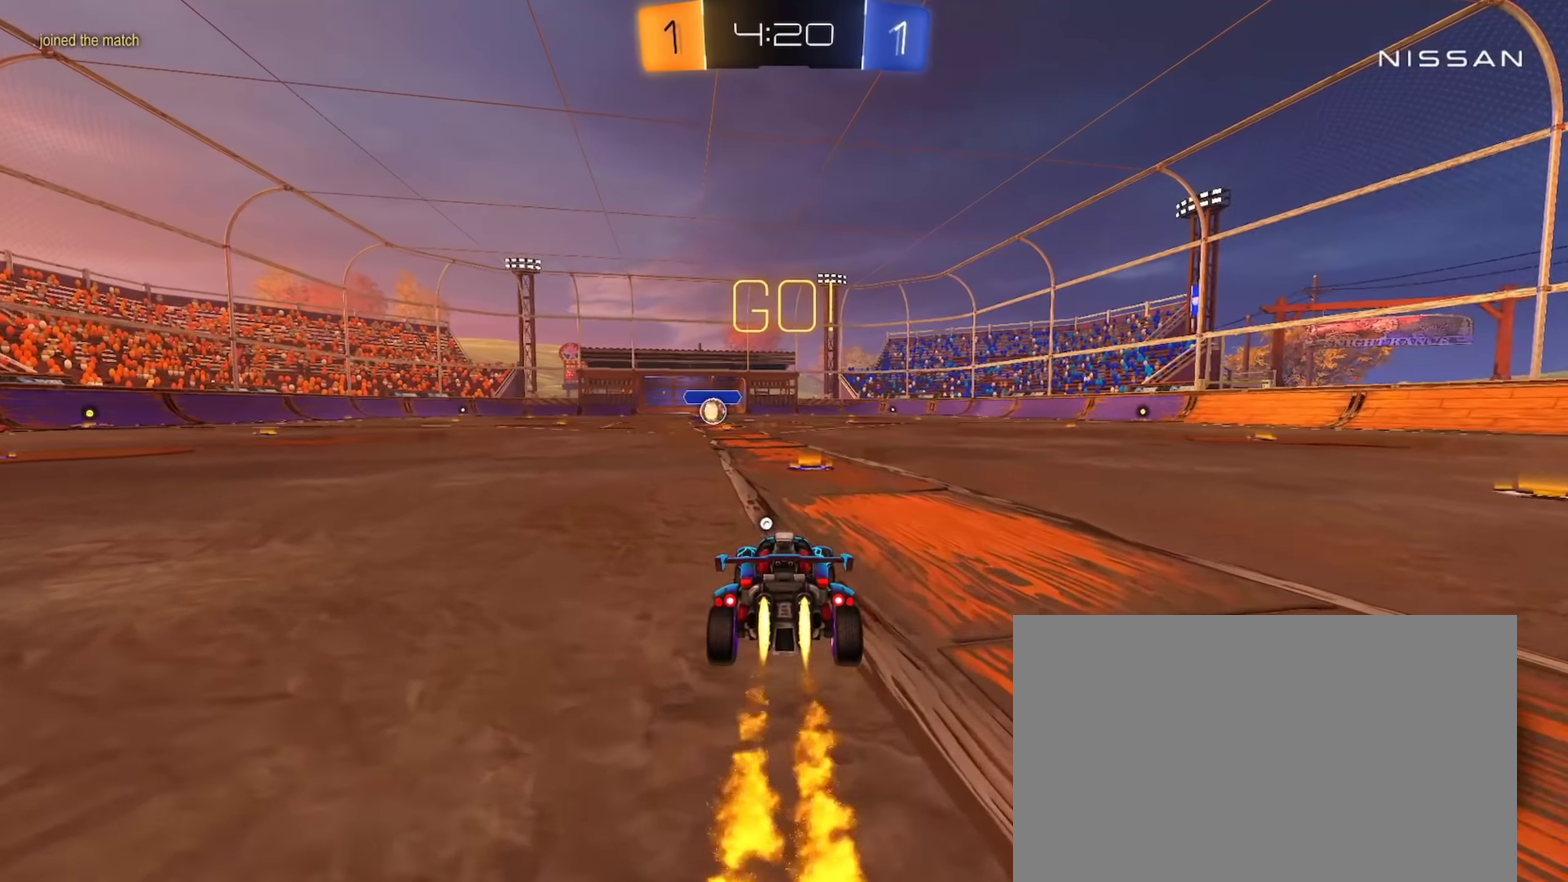
{"buttons": ["CIRCLE", "L1", "R2"], "left_stick": "down", "right_stick": "center", "events": [[100, "left_stick", "right"], [133, "CROSS", "down"], [133, "L1", "down"], [200, "CROSS", "up"], [200, "left_stick", "up"], [267, "CROSS", "down"], [317, "TRIANGLE", "down"], [317, "left_stick", "down"], [433, "CROSS", "up"], [433, "TRIANGLE", "up"]]}
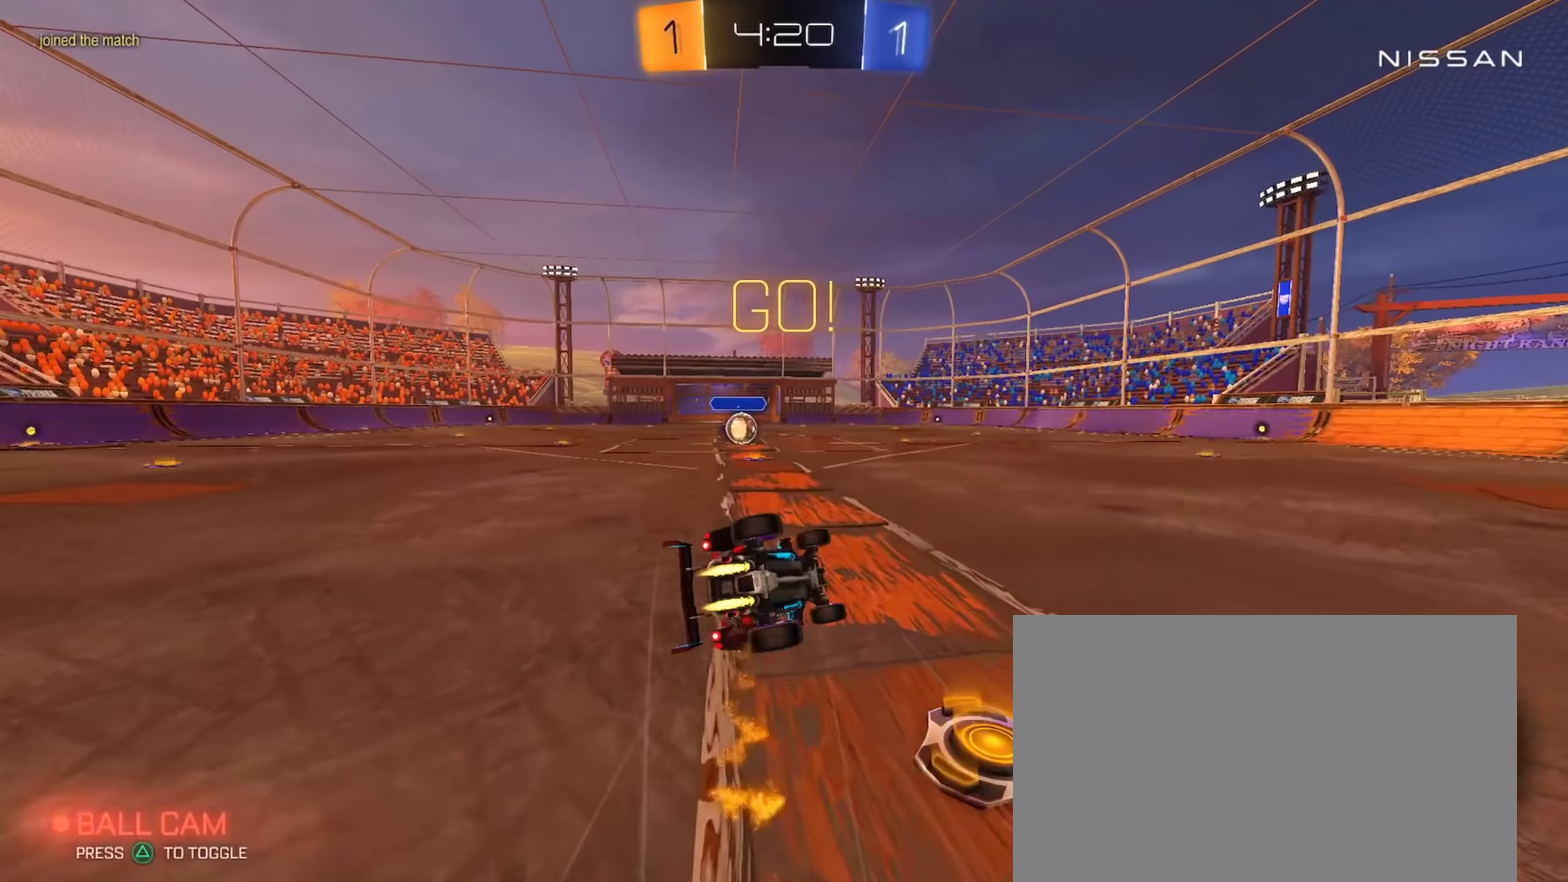
{"buttons": ["L1", "R2"], "left_stick": "down-left", "right_stick": "center", "events": [[167, "left_stick", "down-left"], [334, "CIRCLE", "up"]]}
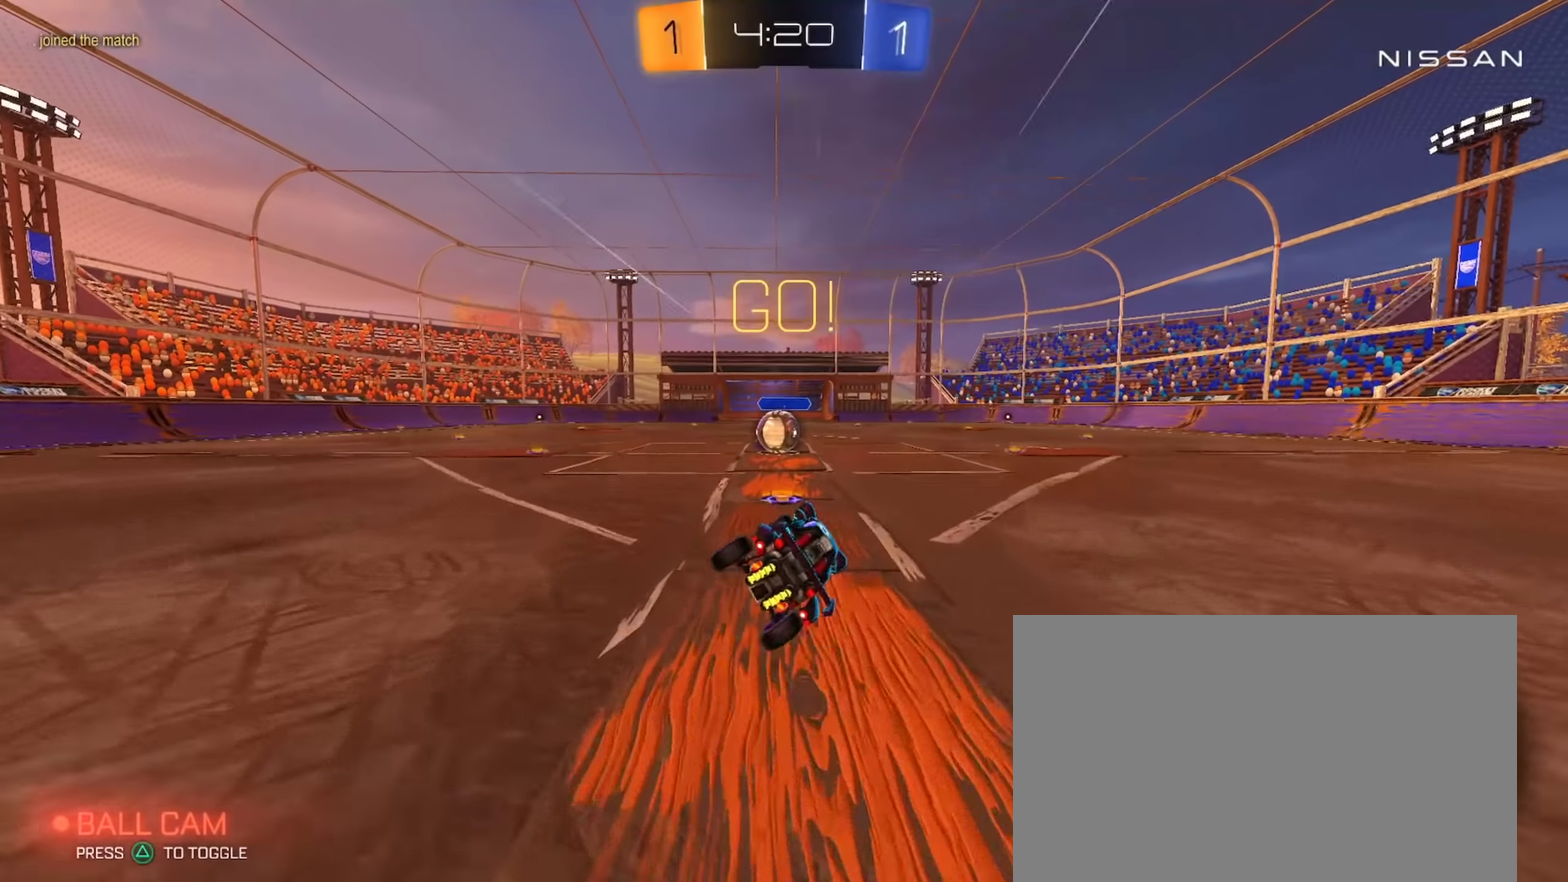
{"buttons": ["CROSS", "R2"], "left_stick": "down-right", "right_stick": "center", "events": [[17, "L1", "up"], [67, "left_stick", "center"], [200, "left_stick", "left"], [367, "left_stick", "center"], [467, "CROSS", "down"], [467, "left_stick", "down-right"]]}
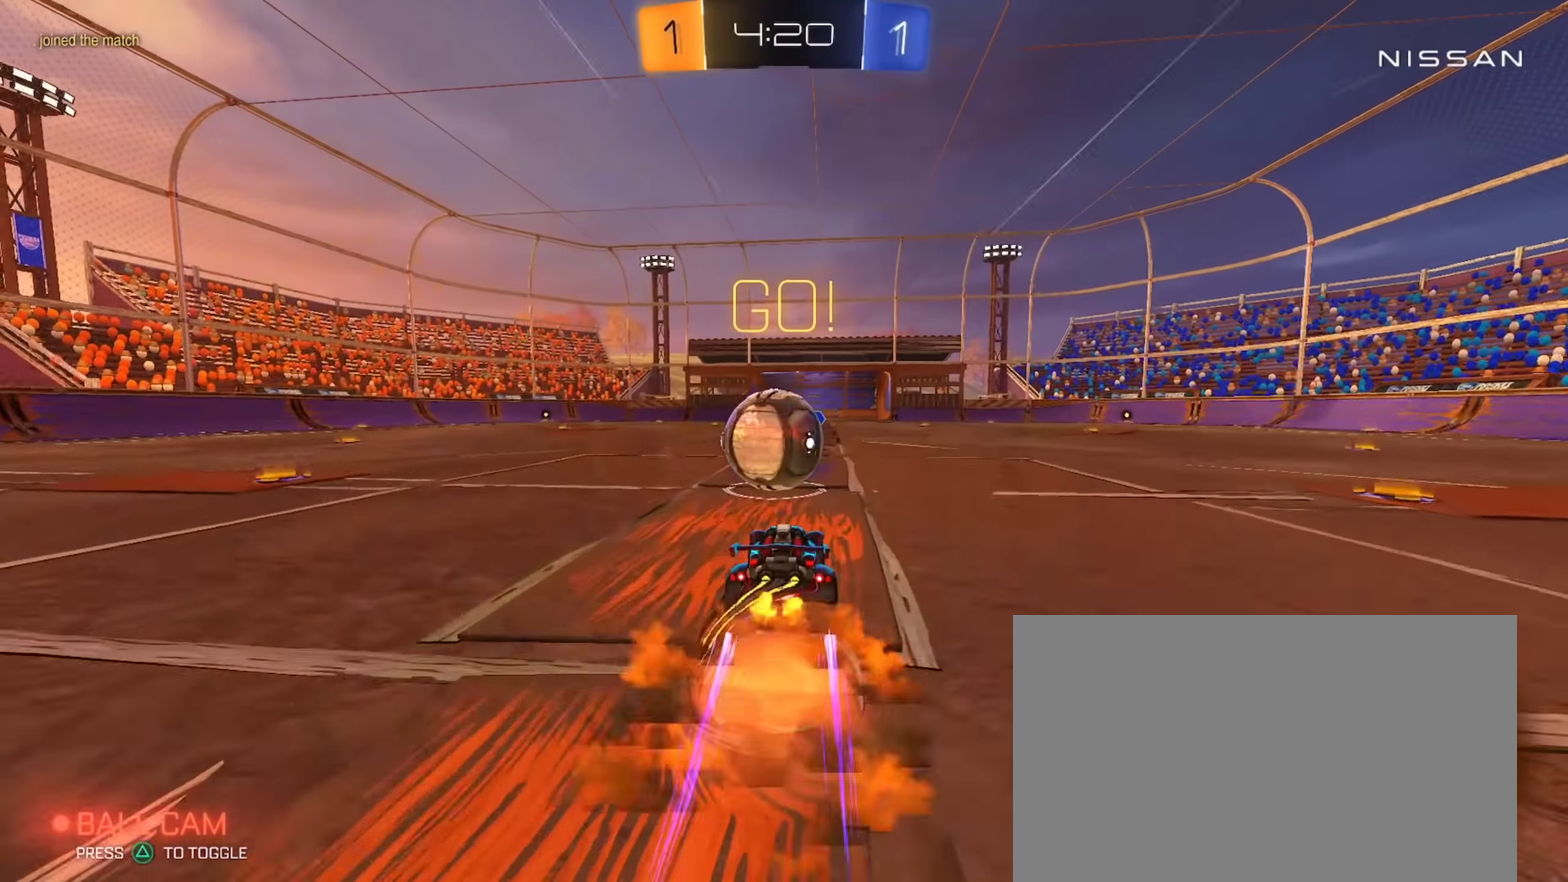
{"buttons": ["L1", "R2"], "left_stick": "down", "right_stick": "center", "events": [[33, "left_stick", "center"], [50, "L1", "down"], [83, "CROSS", "up"], [83, "left_stick", "up-left"], [166, "CROSS", "down"], [267, "left_stick", "down"], [317, "CROSS", "up"]]}
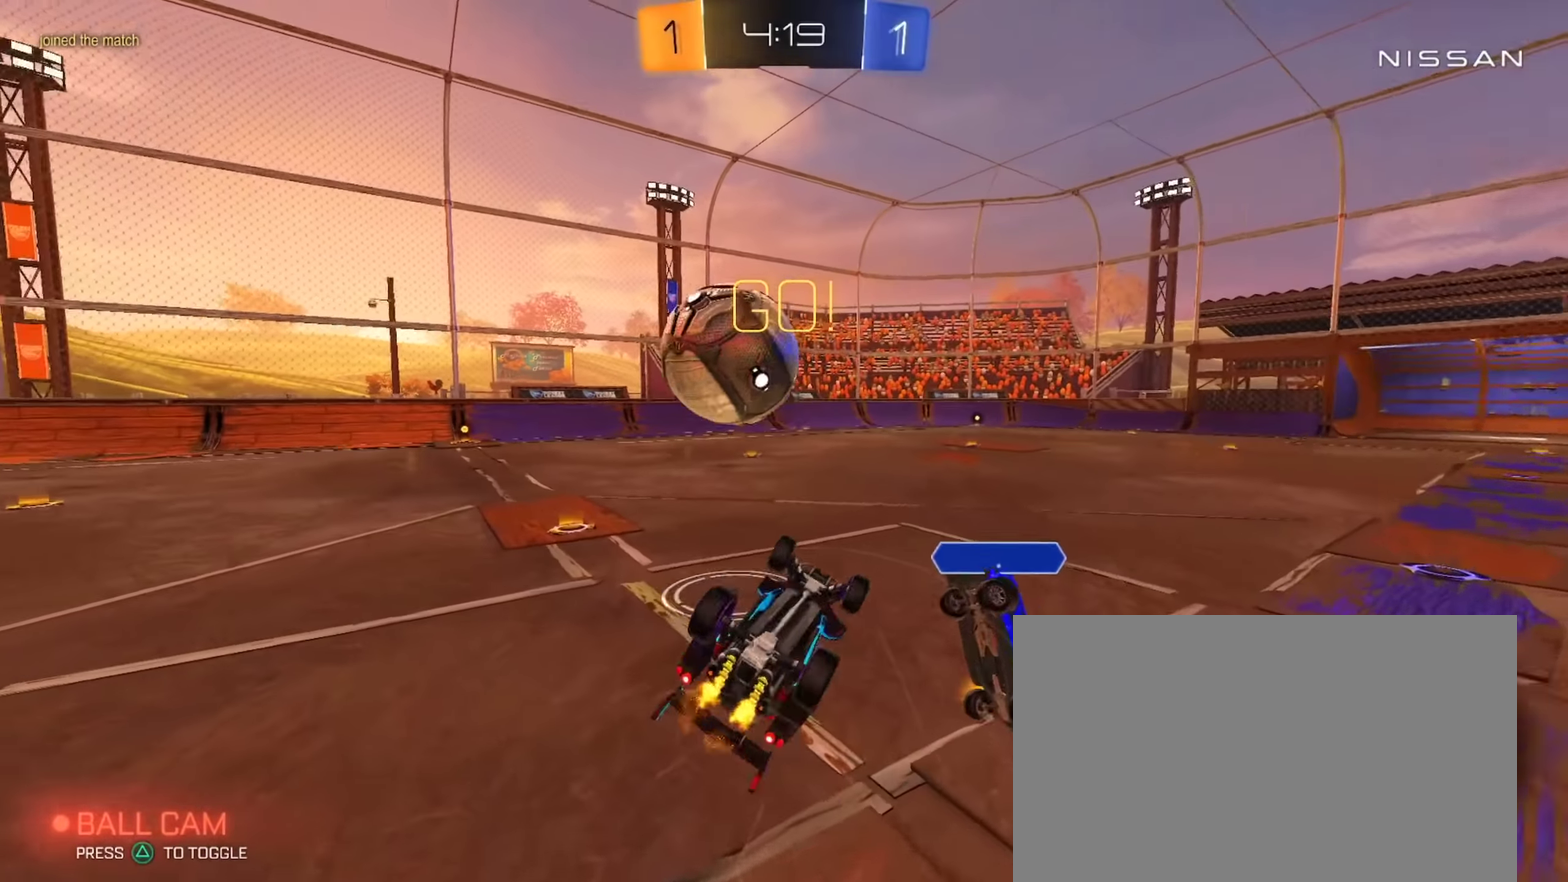
{"buttons": ["CIRCLE", "R2"], "left_stick": "up-left", "right_stick": "center", "events": [[34, "left_stick", "down-right"], [134, "left_stick", "right"], [184, "left_stick", "up-right"], [300, "left_stick", "center"], [334, "L1", "up"], [367, "CIRCLE", "down"], [467, "left_stick", "up-left"]]}
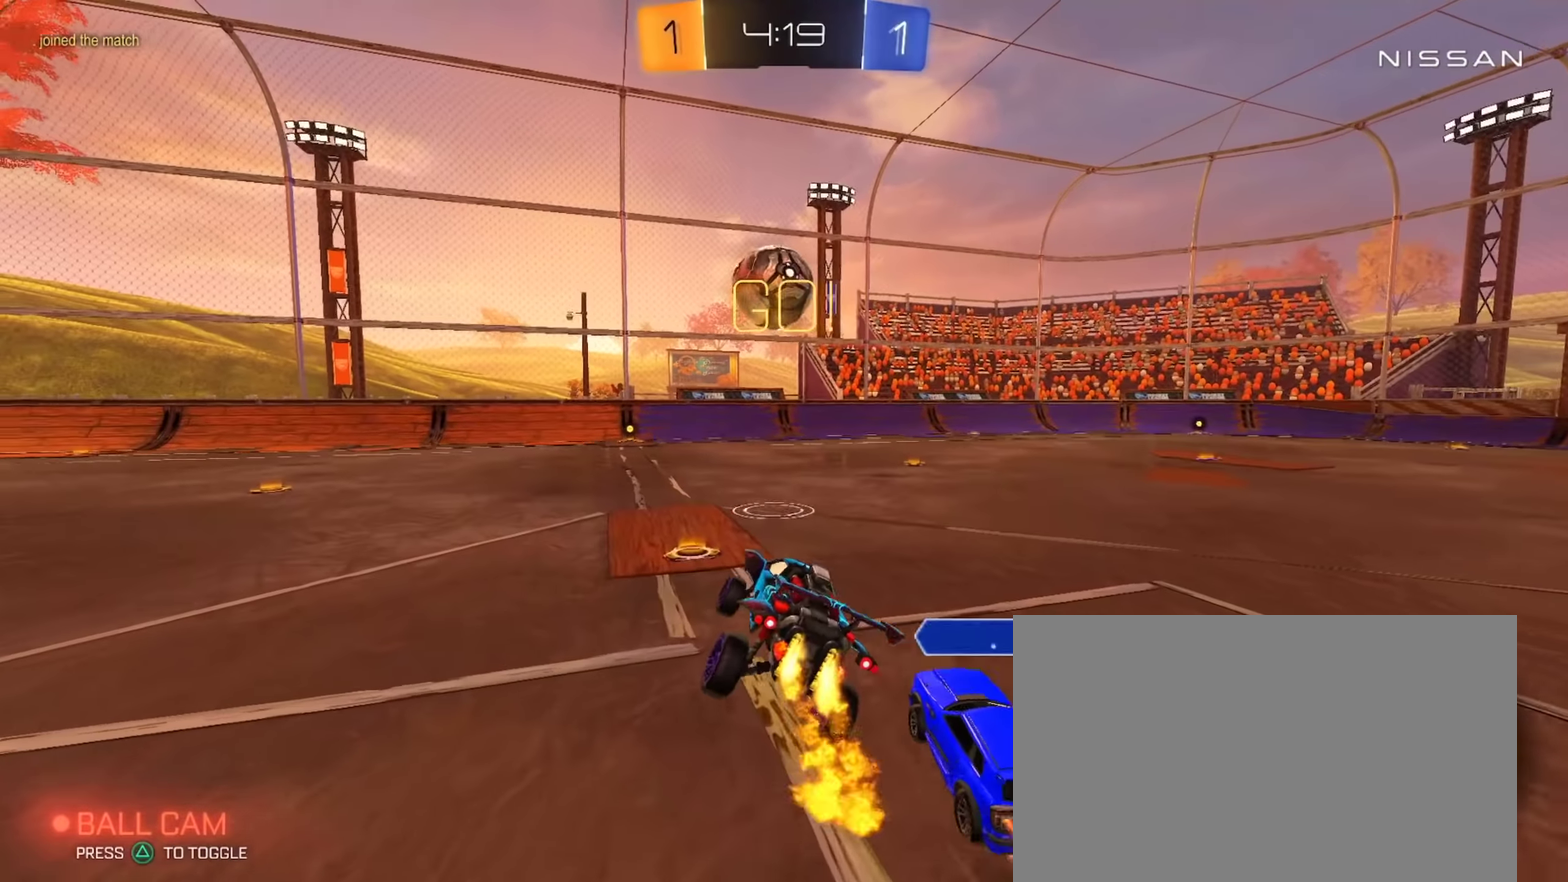
{"buttons": ["R2"], "left_stick": "center", "right_stick": "center", "events": [[66, "left_stick", "center"], [183, "left_stick", "down-right"], [250, "left_stick", "center"], [400, "CIRCLE", "up"]]}
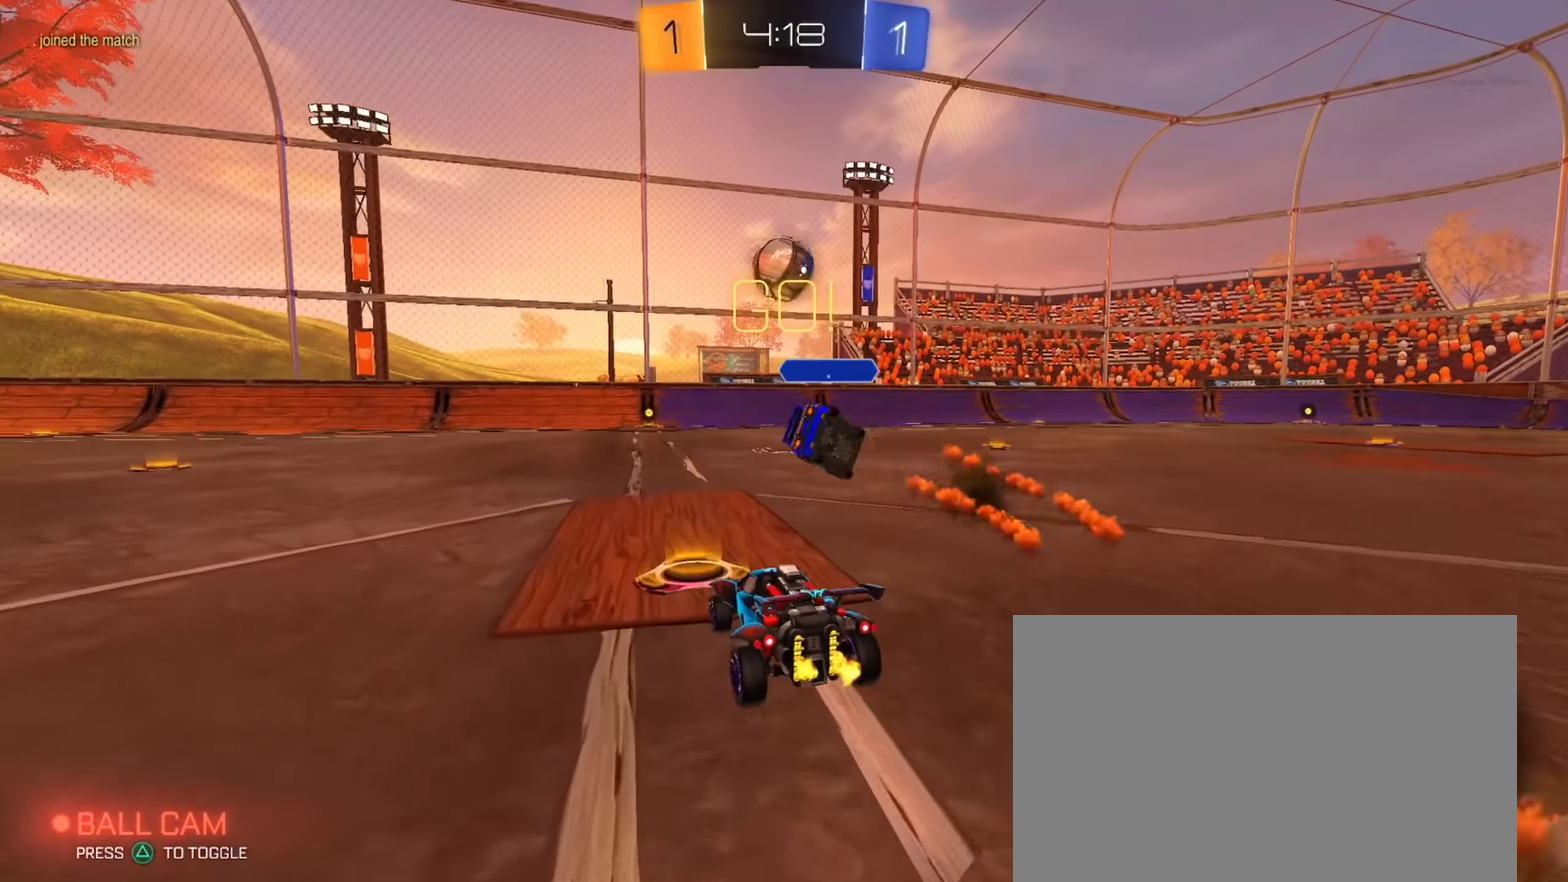
{"buttons": ["L1", "R2"], "left_stick": "down", "right_stick": "center", "events": [[17, "CIRCLE", "down"], [50, "left_stick", "down-right"], [84, "CROSS", "down"], [100, "CIRCLE", "up"], [100, "left_stick", "right"], [134, "L1", "down"], [150, "CROSS", "up"], [150, "left_stick", "up-right"], [167, "CIRCLE", "down"], [200, "CROSS", "down"], [267, "left_stick", "down"], [334, "CROSS", "up"], [367, "CIRCLE", "up"]]}
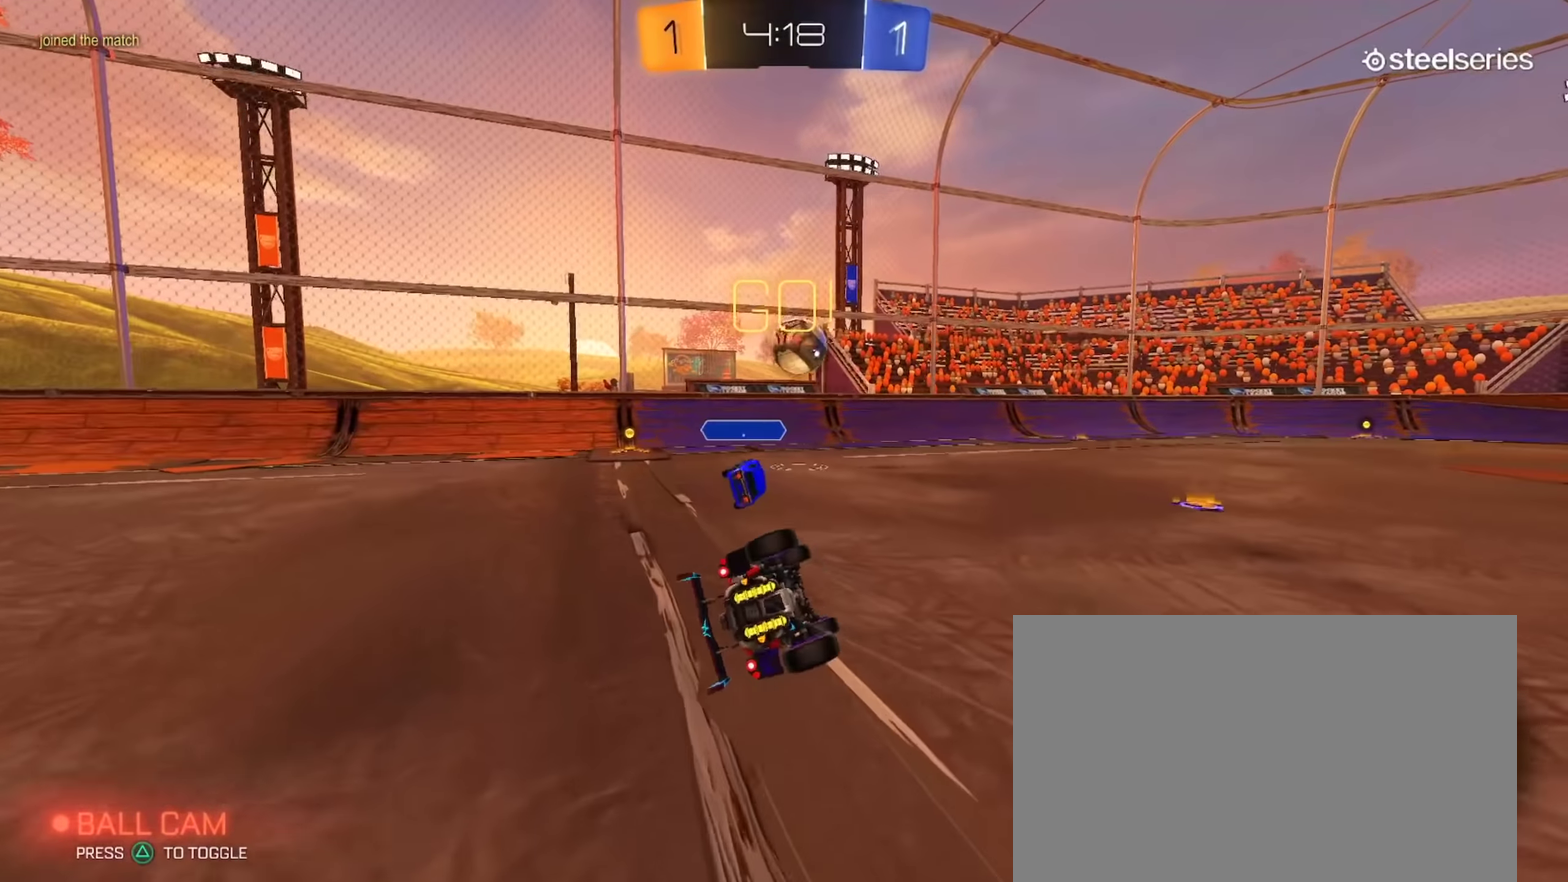
{"buttons": ["L1", "R2"], "left_stick": "down", "right_stick": "center", "events": [[116, "left_stick", "down-right"], [367, "left_stick", "down"]]}
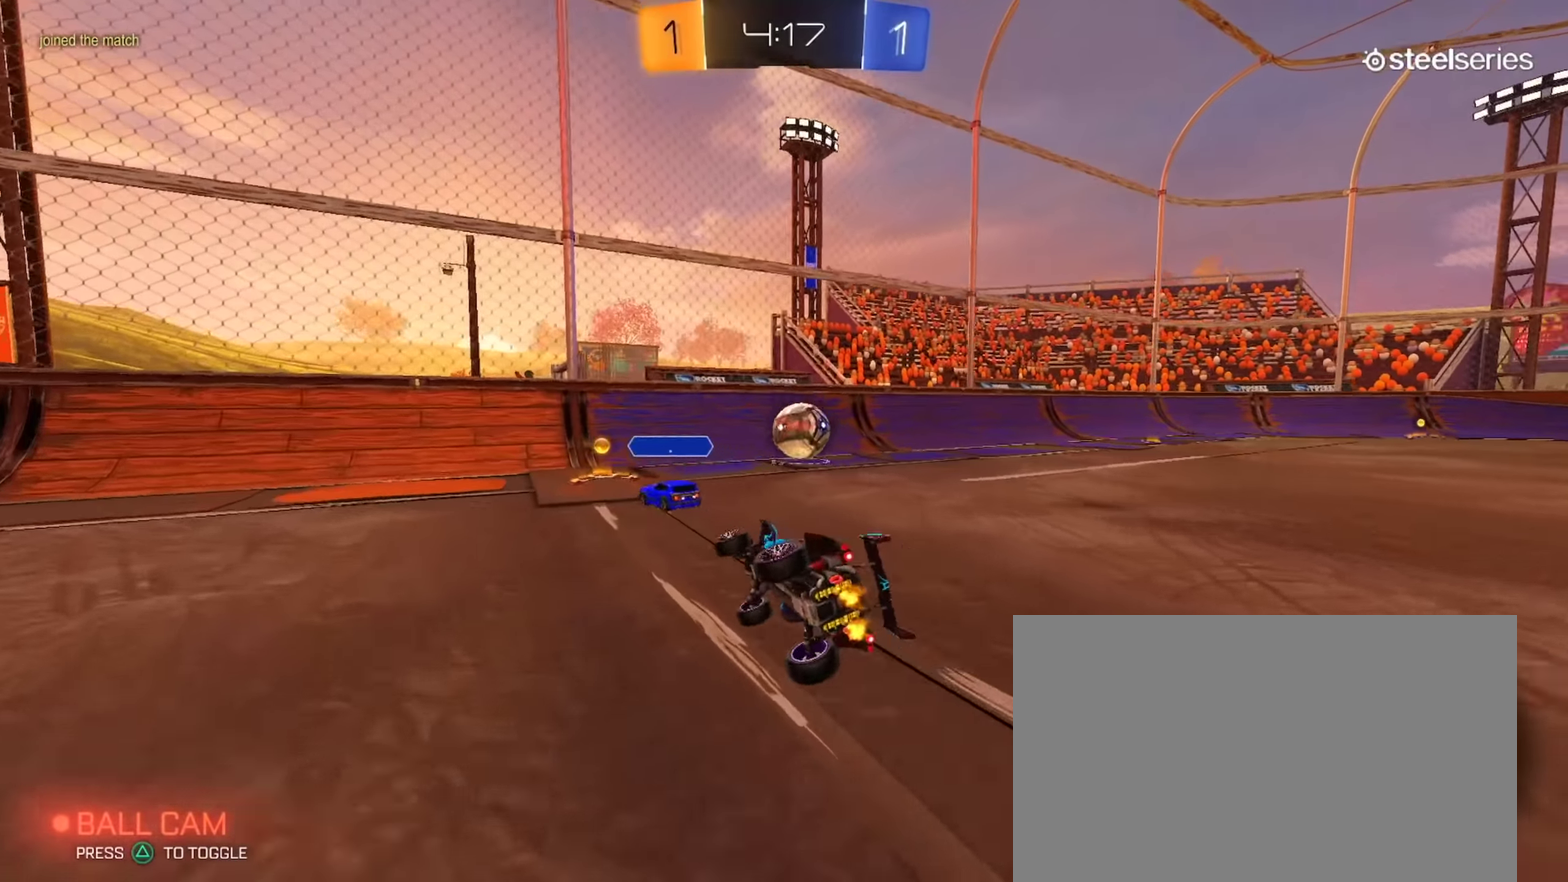
{"buttons": ["R2"], "left_stick": "down-right", "right_stick": "center", "events": [[34, "left_stick", "down-left"], [167, "L1", "up"], [234, "left_stick", "center"], [417, "left_stick", "down-right"]]}
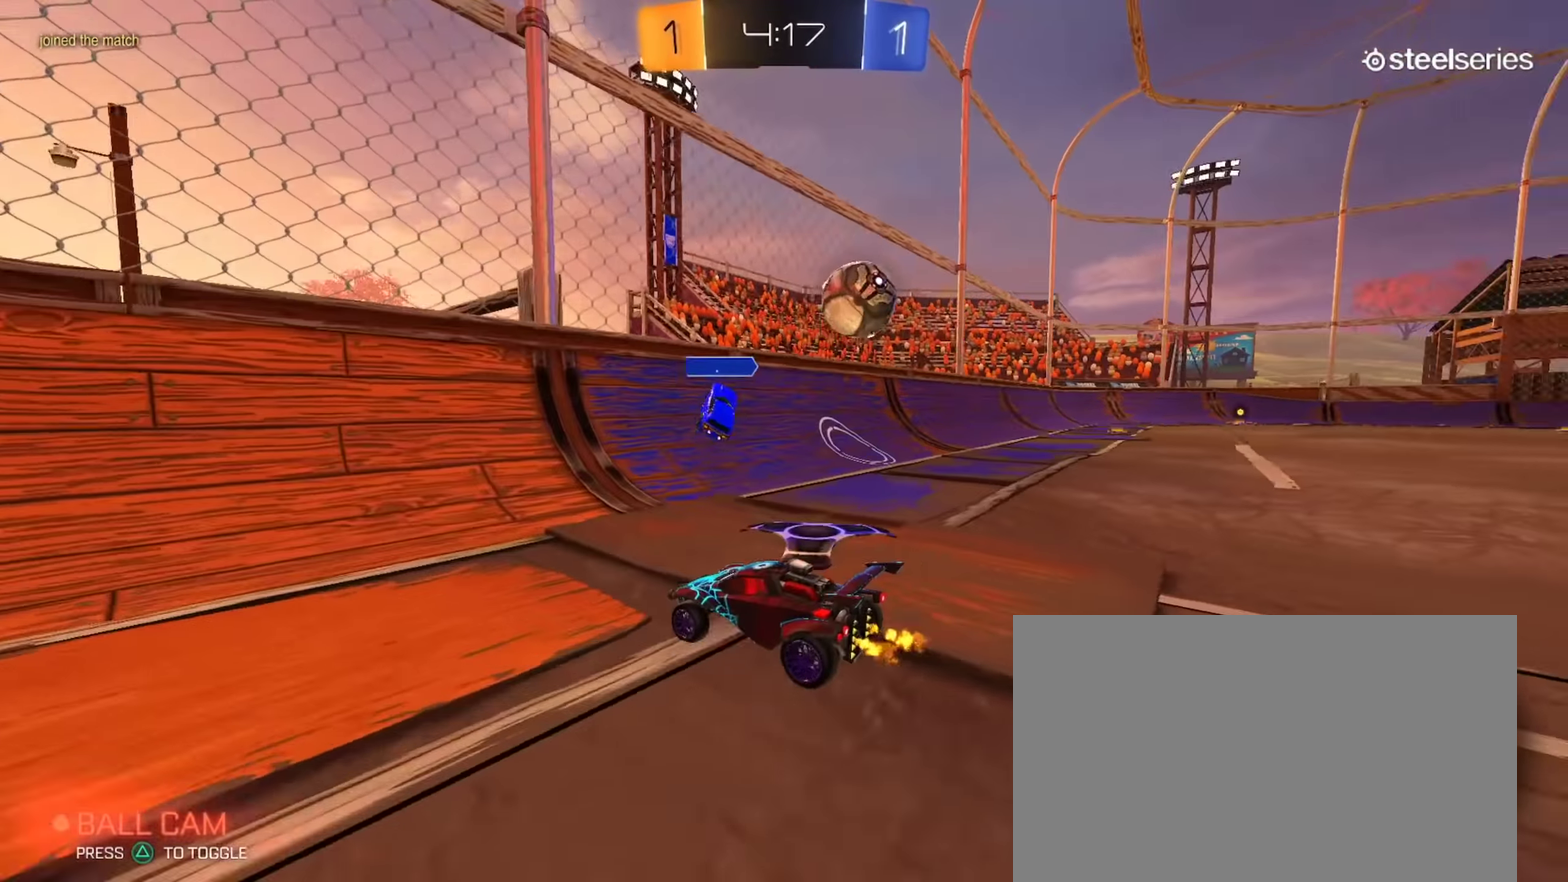
{"buttons": ["R2"], "left_stick": "right", "right_stick": "center", "events": [[333, "L2", "down"], [333, "left_stick", "right"], [467, "L2", "up"]]}
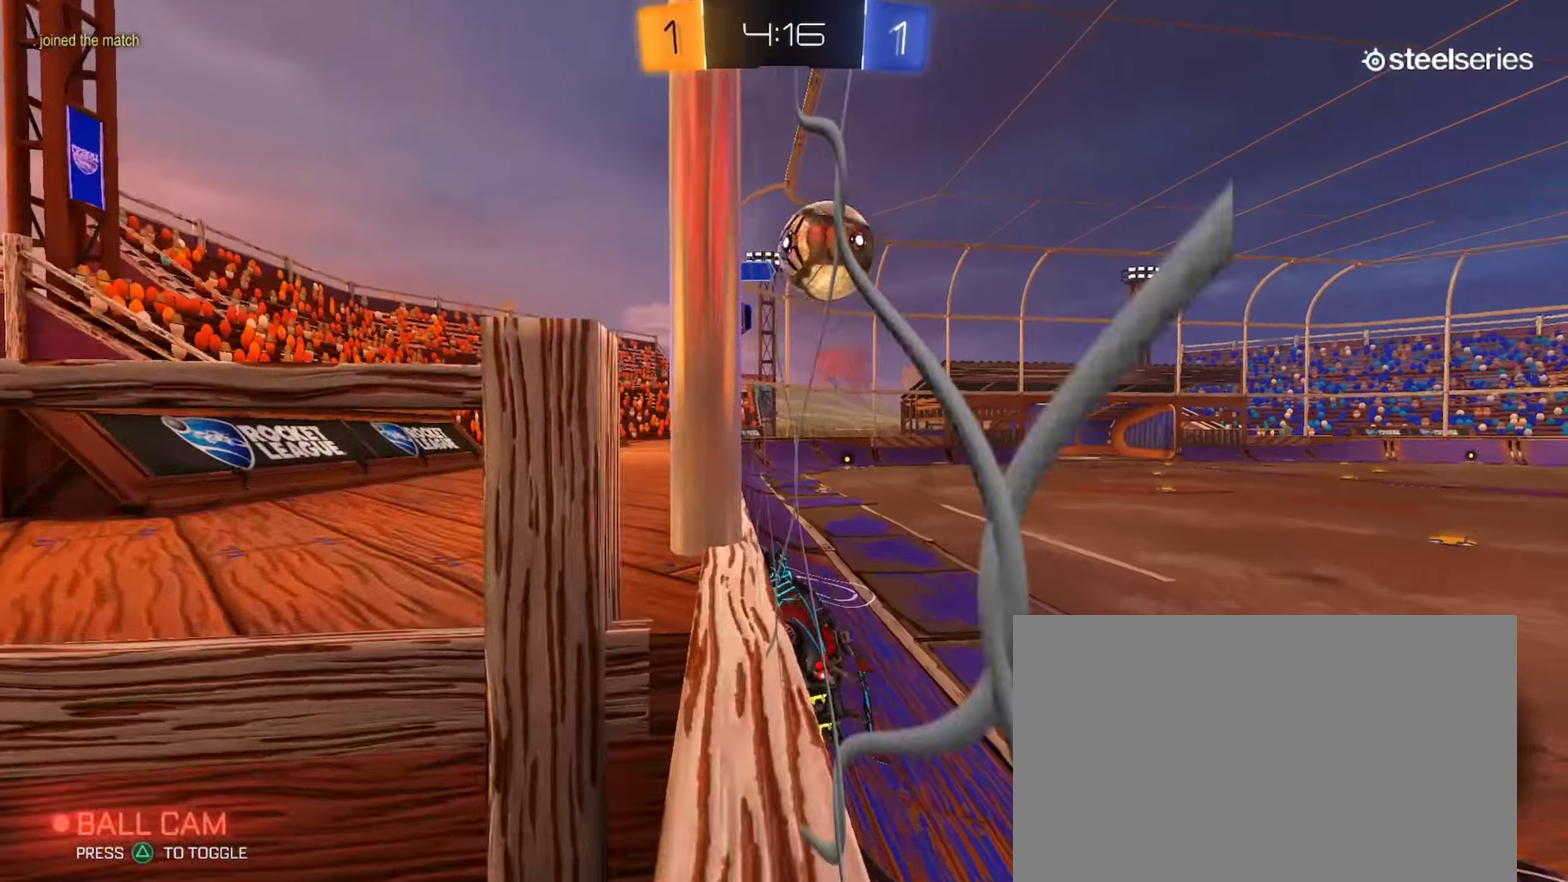
{"buttons": ["R2"], "left_stick": "right", "right_stick": "center", "events": []}
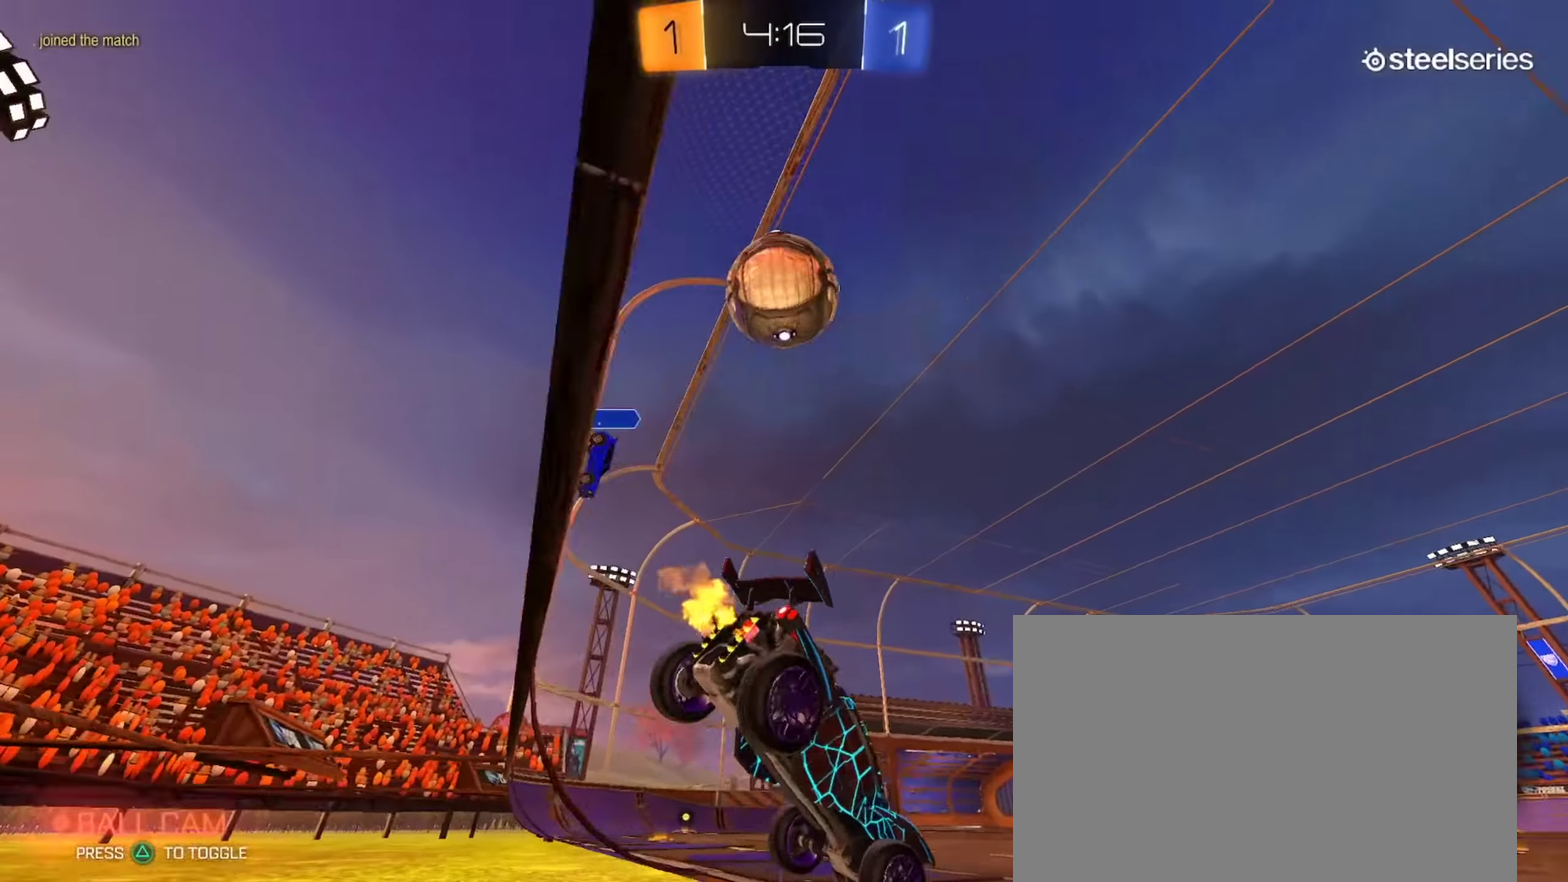
{"buttons": ["R2"], "left_stick": "right", "right_stick": "center", "events": []}
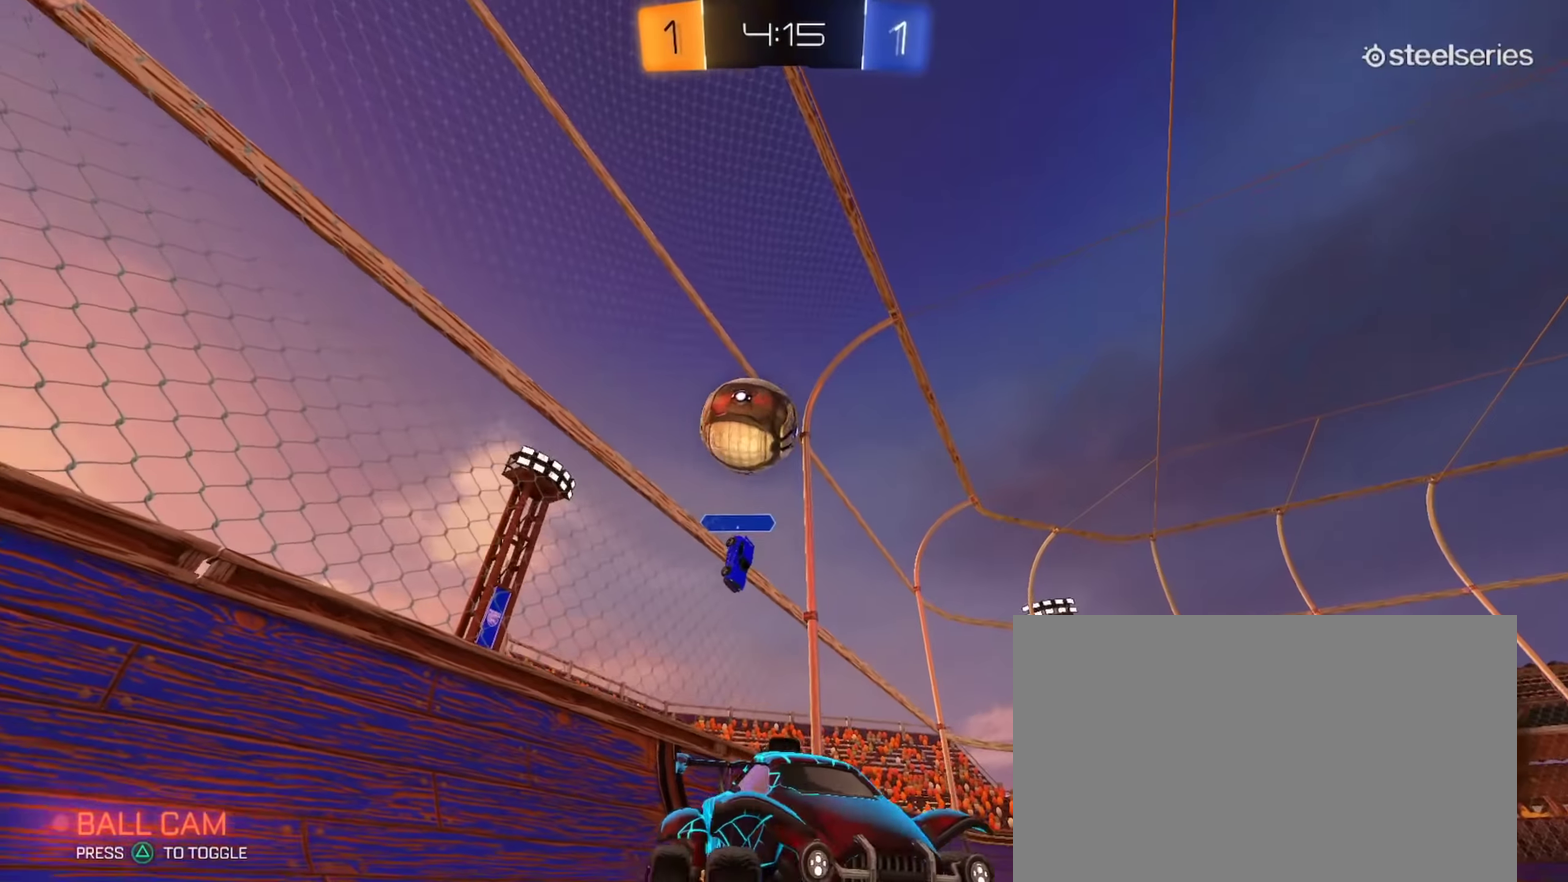
{"buttons": ["CROSS", "CIRCLE", "L1", "R2"], "left_stick": "down-right", "right_stick": "center"}
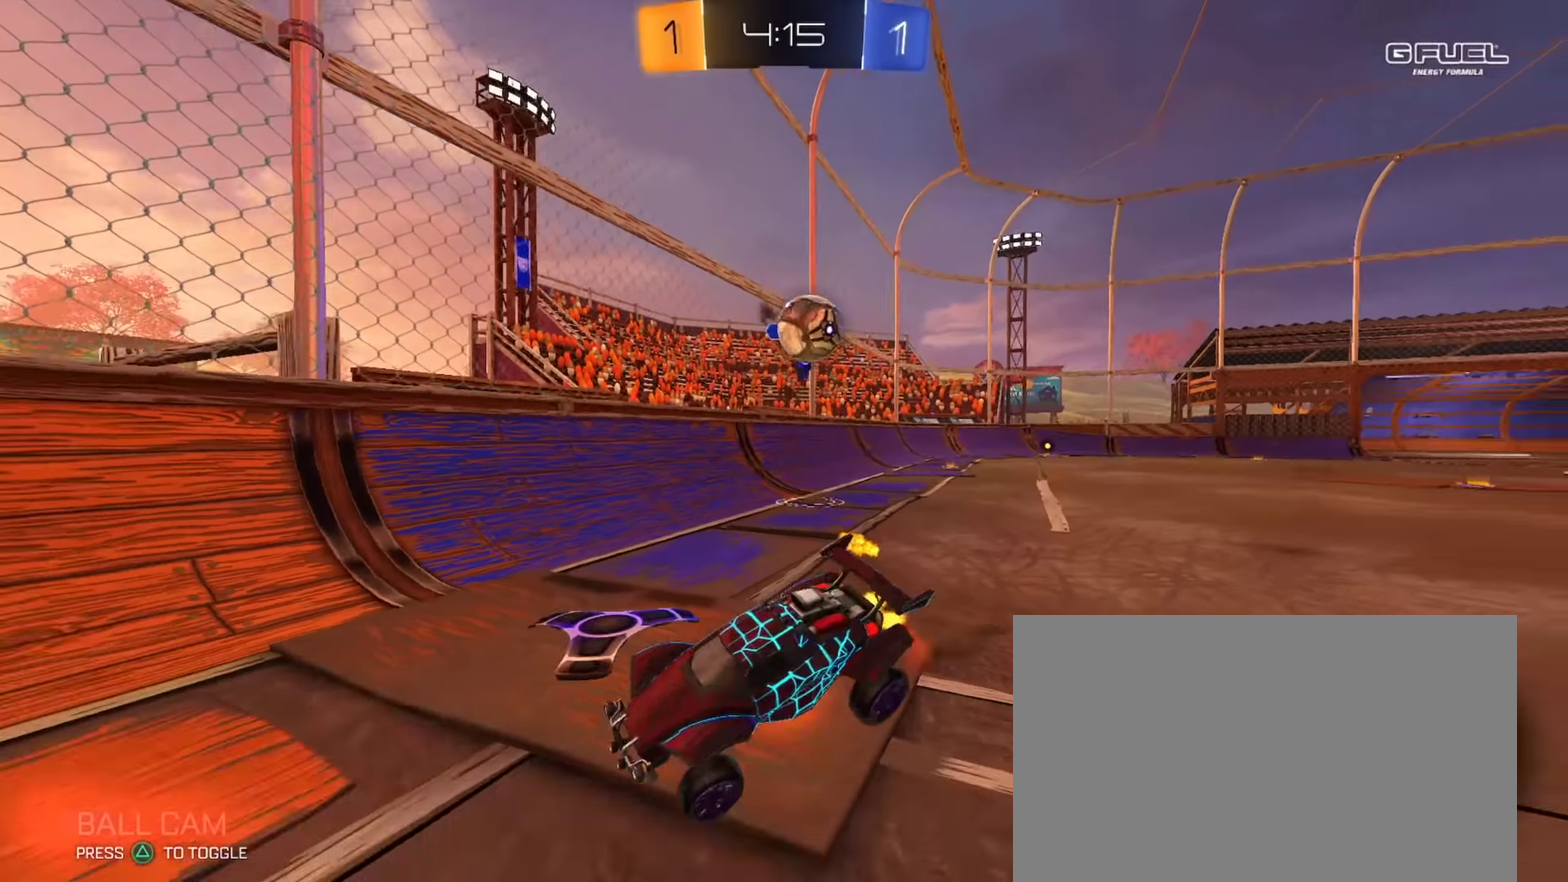
{"buttons": ["CIRCLE", "L1", "R2"], "left_stick": "down-left", "right_stick": "center"}
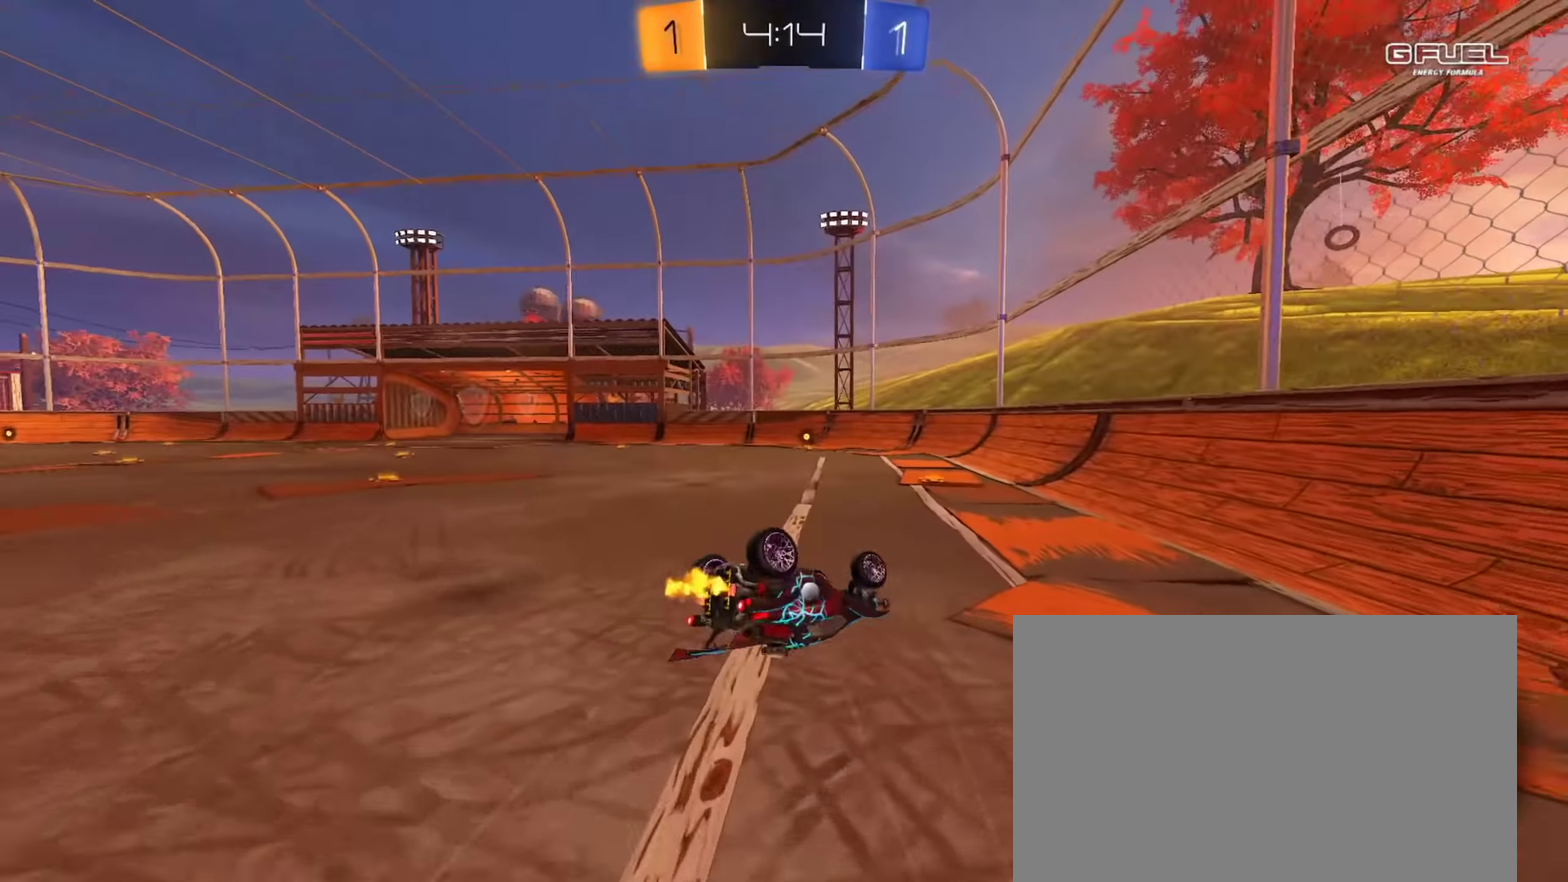
{"buttons": ["R2"], "left_stick": "center", "right_stick": "center", "events": [[284, "L1", "up"], [284, "left_stick", "center"], [433, "CIRCLE", "up"]]}
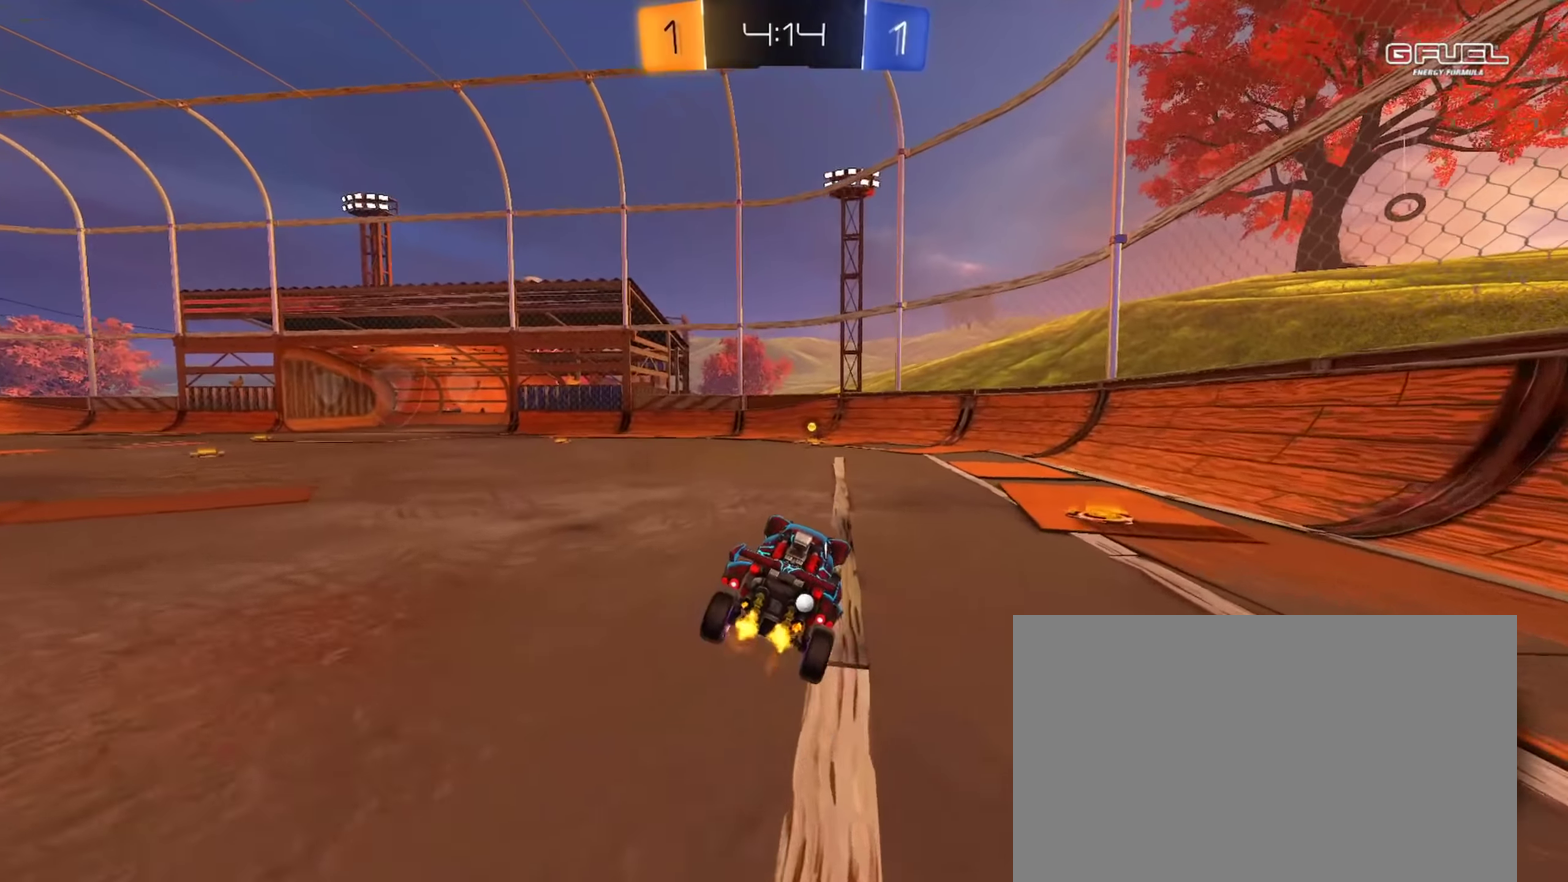
{"buttons": ["TRIANGLE", "R2"], "left_stick": "center", "right_stick": "center", "events": [[384, "TRIANGLE", "down"]]}
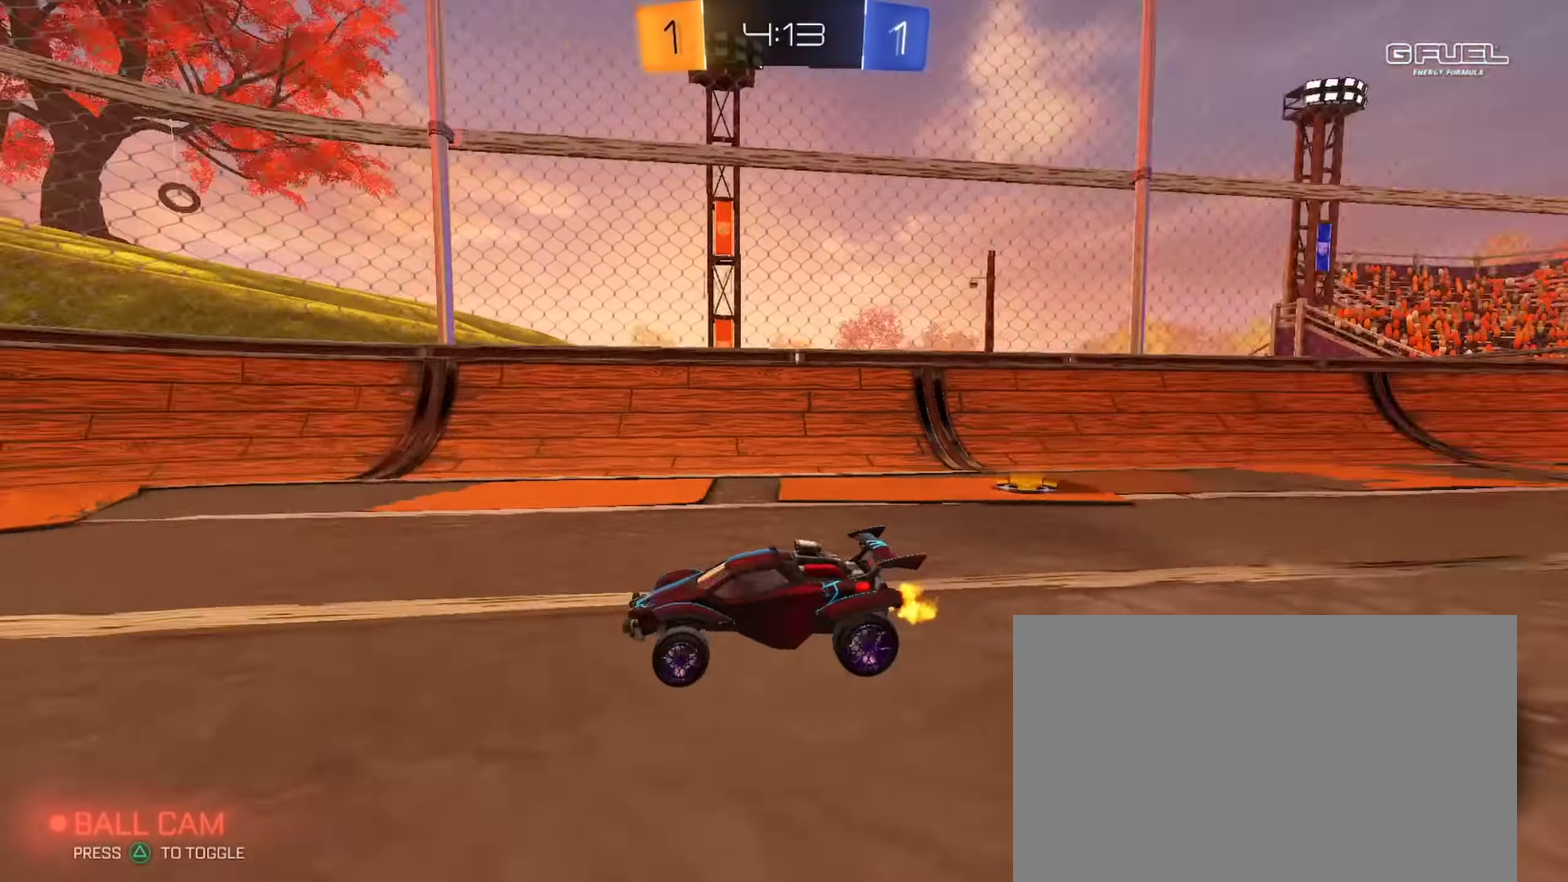
{"buttons": ["R2"], "left_stick": "left", "right_stick": "center", "events": [[50, "TRIANGLE", "up"], [350, "left_stick", "left"]]}
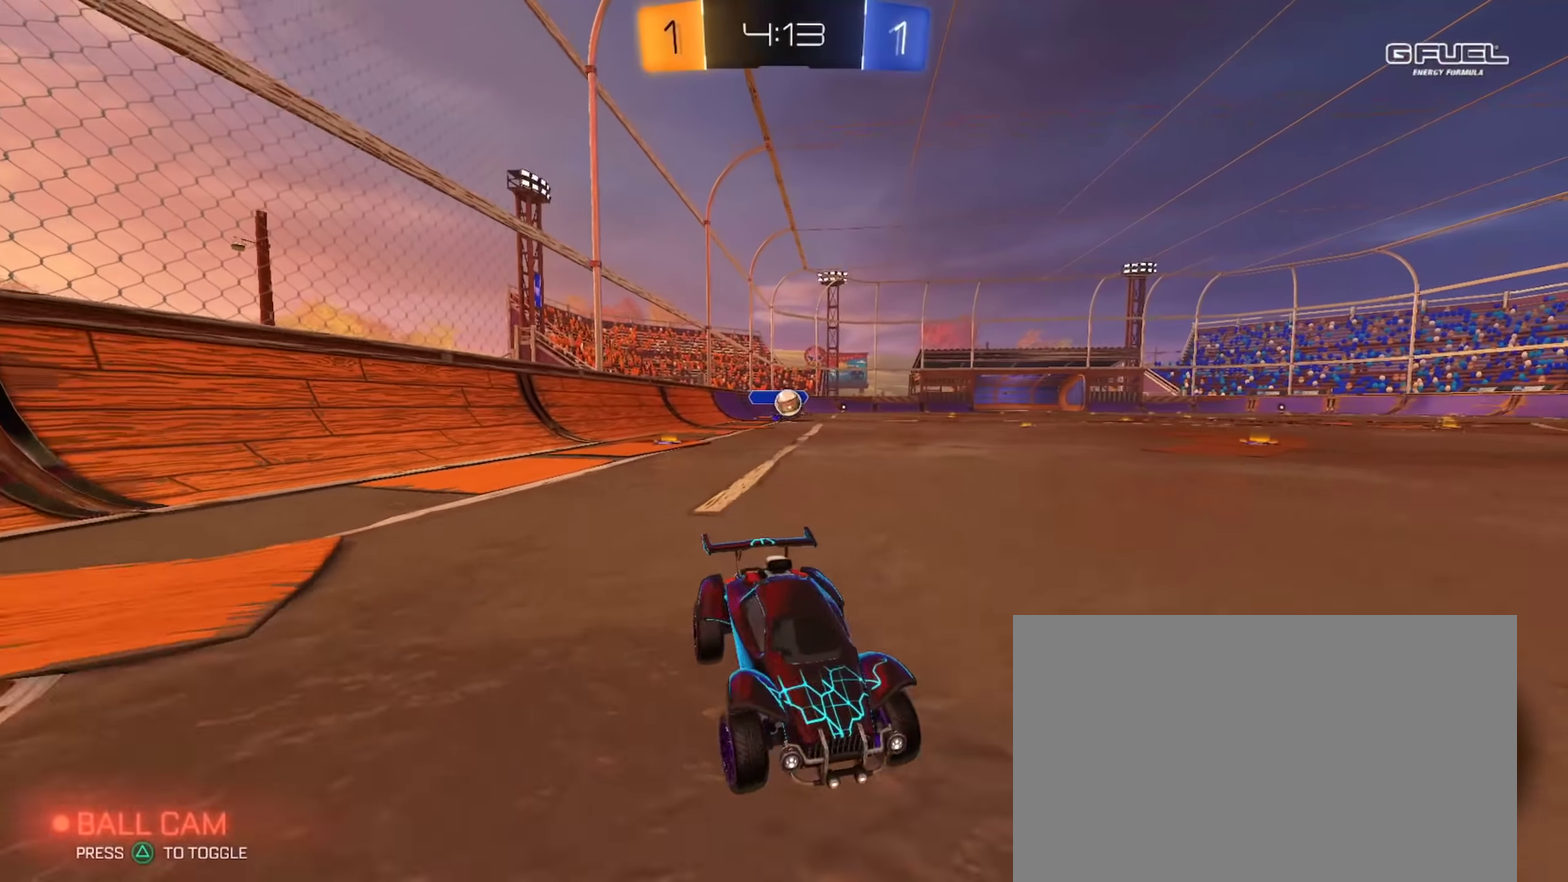
{"buttons": ["R2"], "left_stick": "left", "right_stick": "center", "events": []}
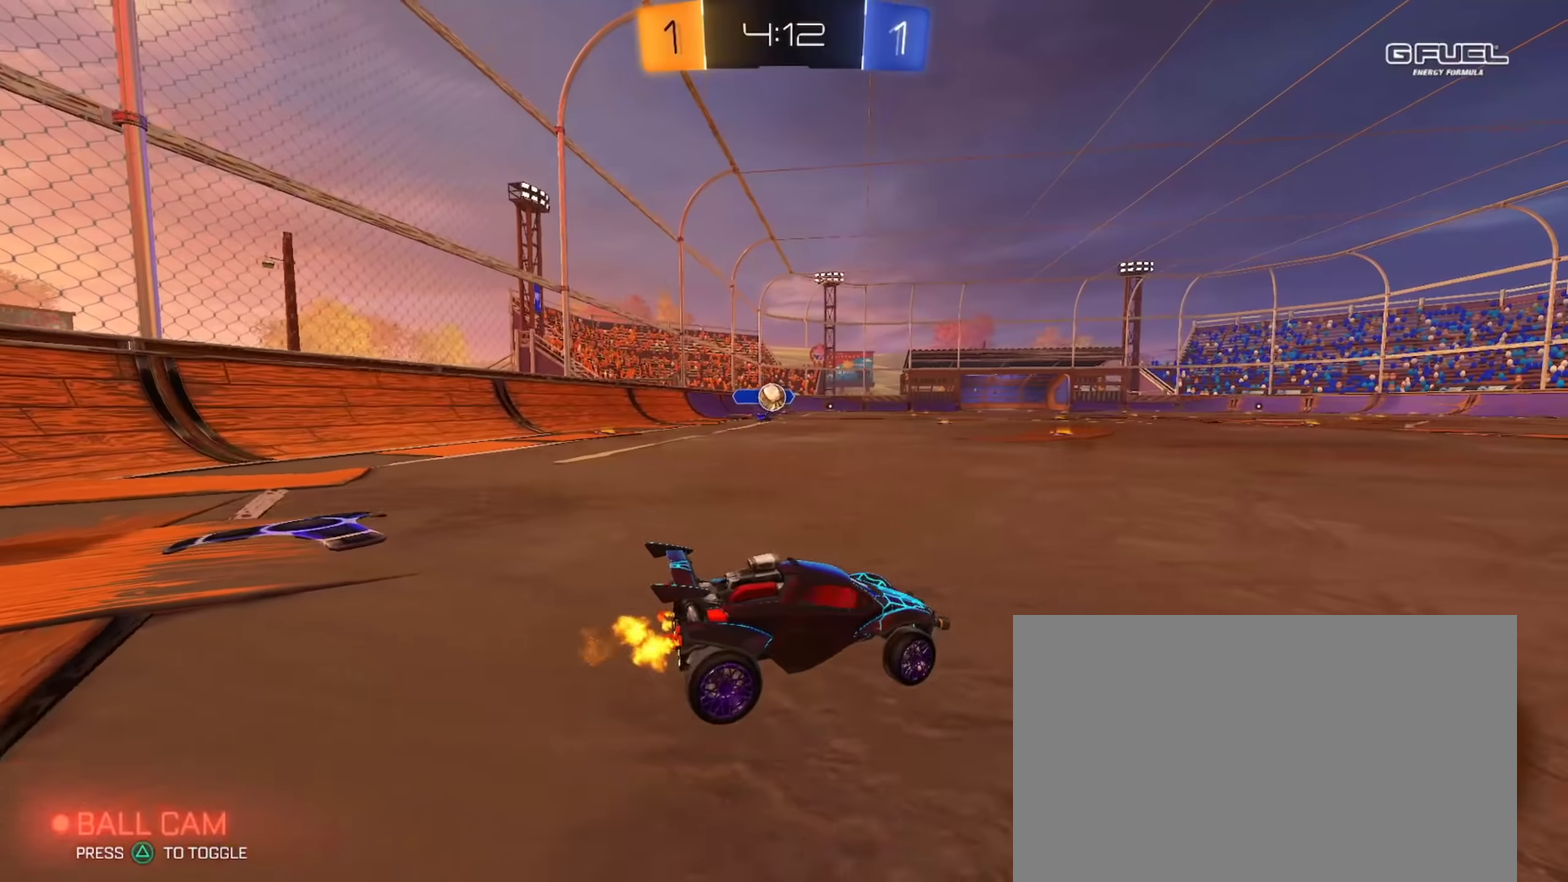
{"buttons": ["R2"], "left_stick": "down-right", "right_stick": "center", "events": [[350, "CIRCLE", "down"], [400, "CIRCLE", "up"], [400, "left_stick", "down-right"]]}
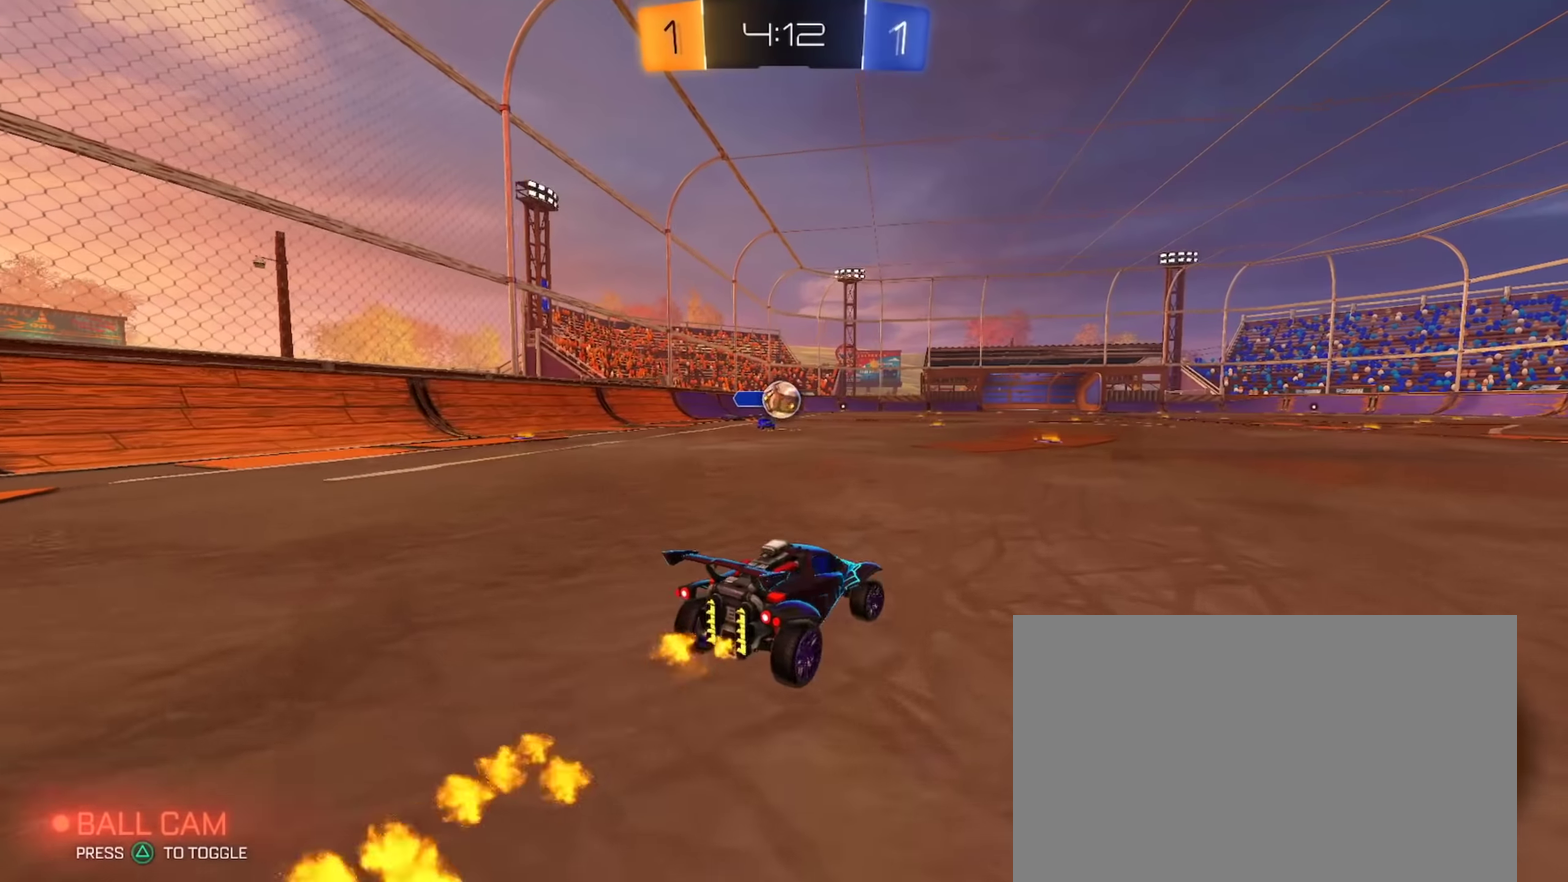
{"buttons": ["R2"], "left_stick": "down-right", "right_stick": "center", "events": [[150, "CIRCLE", "down"], [384, "CIRCLE", "up"]]}
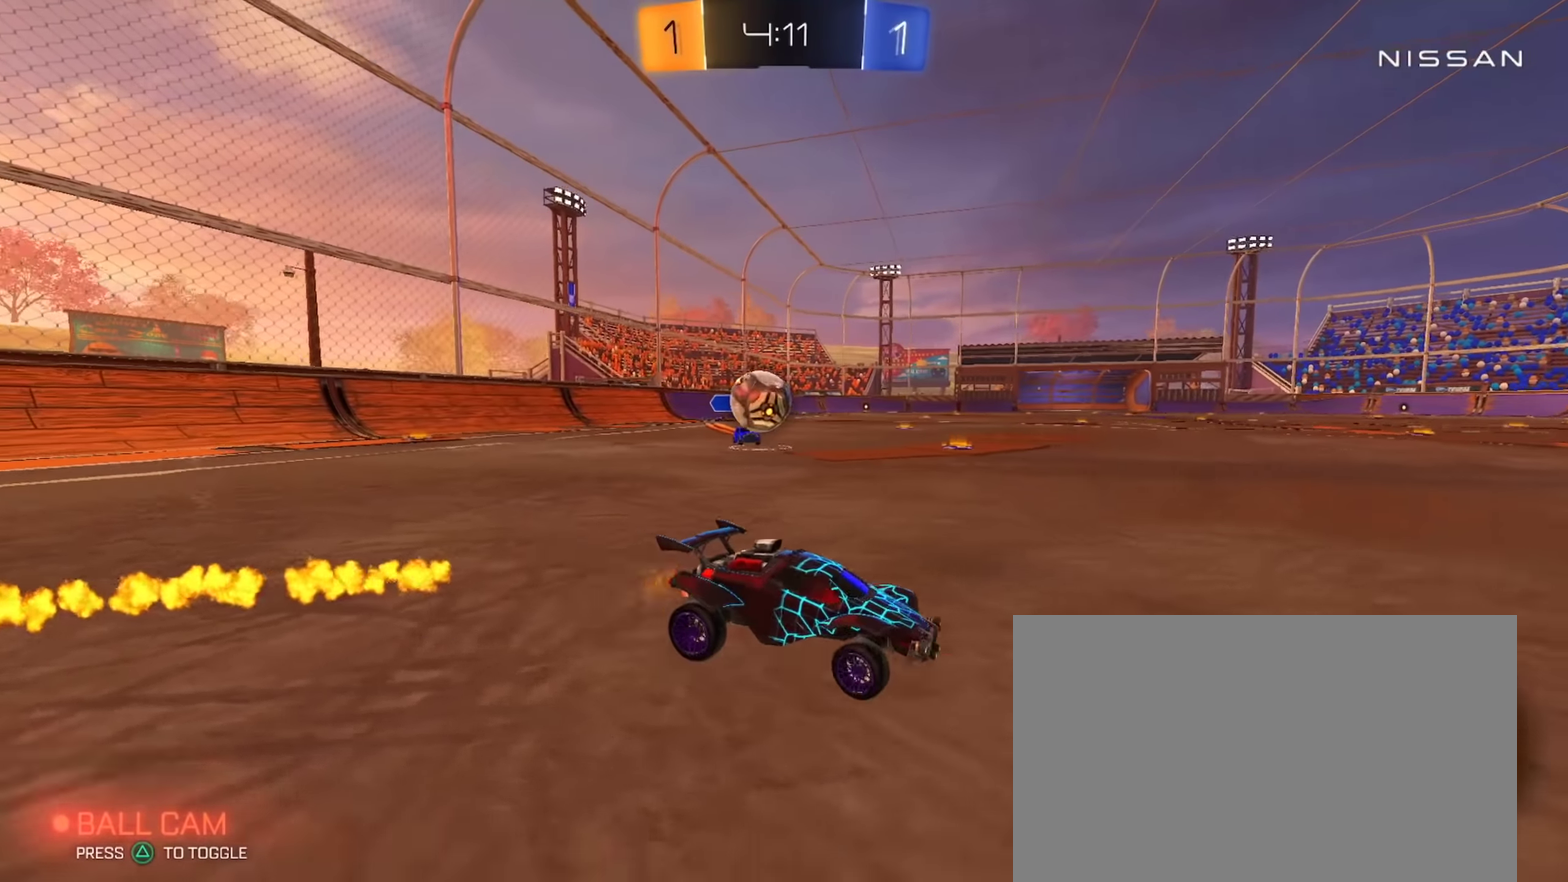
{"buttons": ["CROSS", "L2", "R2"], "left_stick": "down-left", "right_stick": "center", "events": [[33, "CIRCLE", "down"], [83, "left_stick", "right"], [116, "CIRCLE", "up"], [150, "left_stick", "center"], [183, "L2", "down"], [183, "R2", "up"], [317, "left_stick", "down"], [350, "CROSS", "down"], [383, "R2", "down"], [500, "left_stick", "down-left"]]}
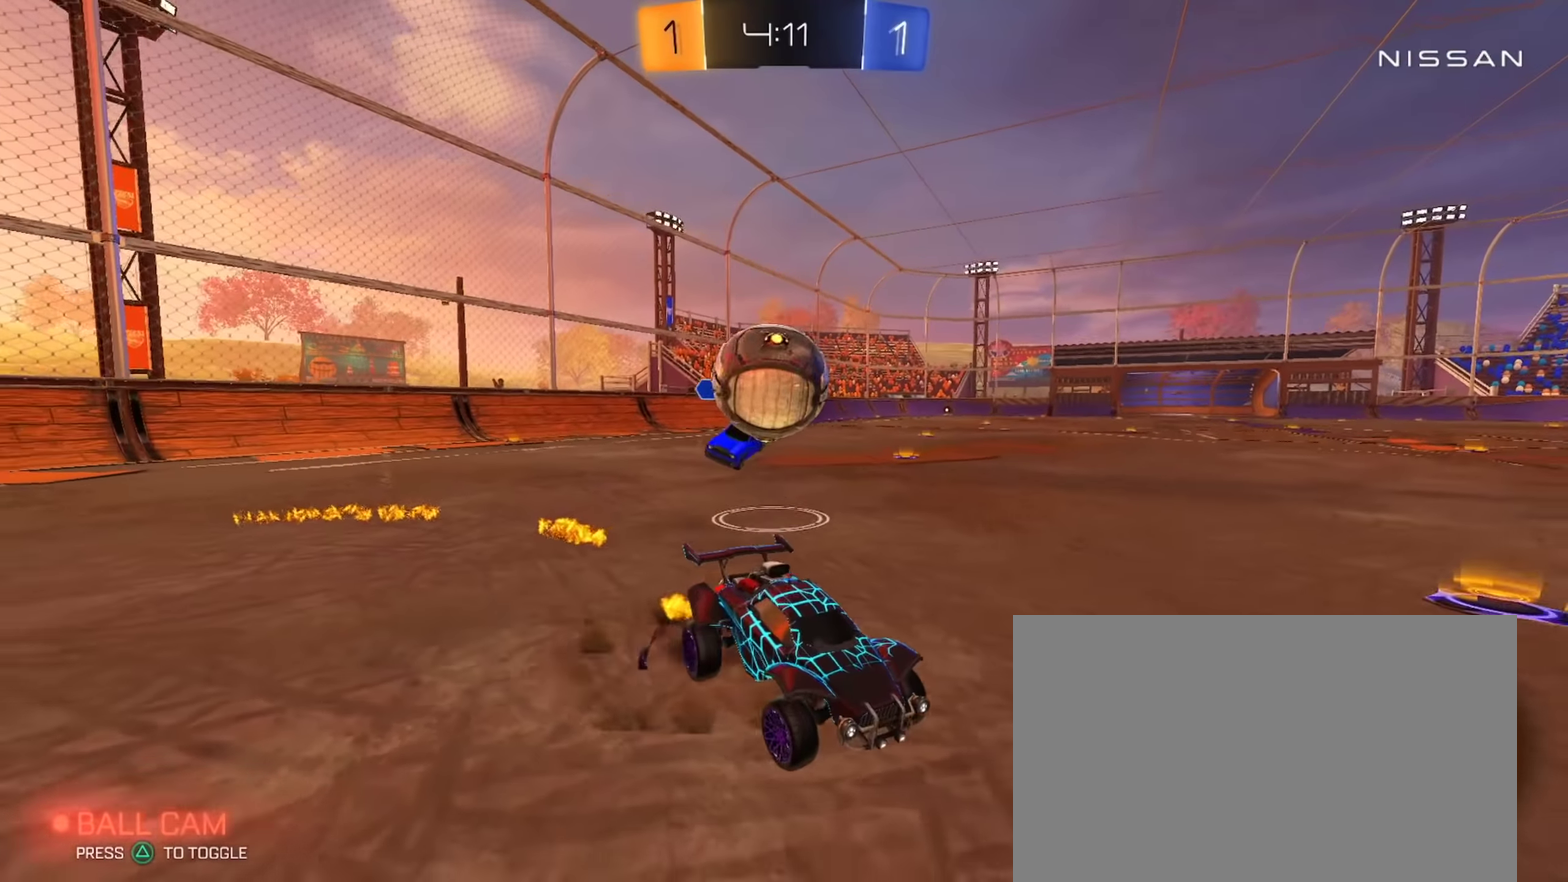
{"buttons": [], "left_stick": "down-right", "right_stick": "center", "events": [[17, "CIRCLE", "down"], [17, "L2", "up"], [50, "left_stick", "center"], [134, "CIRCLE", "up"], [167, "L1", "down"], [184, "left_stick", "down"], [200, "CROSS", "up"], [250, "L1", "up"], [250, "R2", "up"], [284, "left_stick", "down-right"]]}
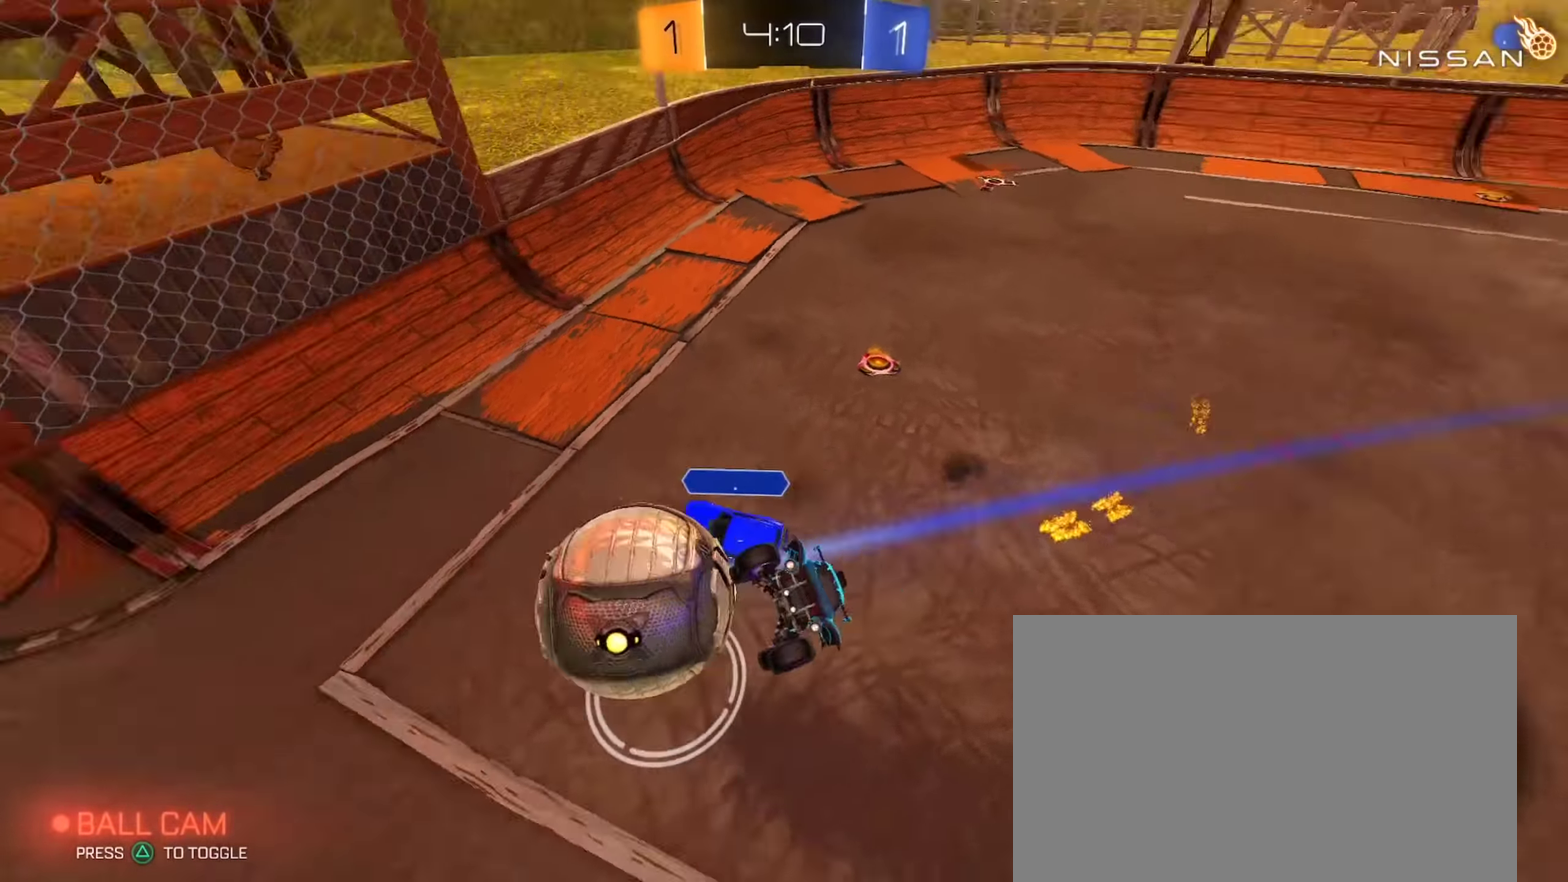
{"buttons": ["R2"], "left_stick": "down-right", "right_stick": "center", "events": [[233, "left_stick", "right"], [250, "R2", "down"], [317, "left_stick", "down-right"], [367, "TRIANGLE", "down"], [467, "TRIANGLE", "up"]]}
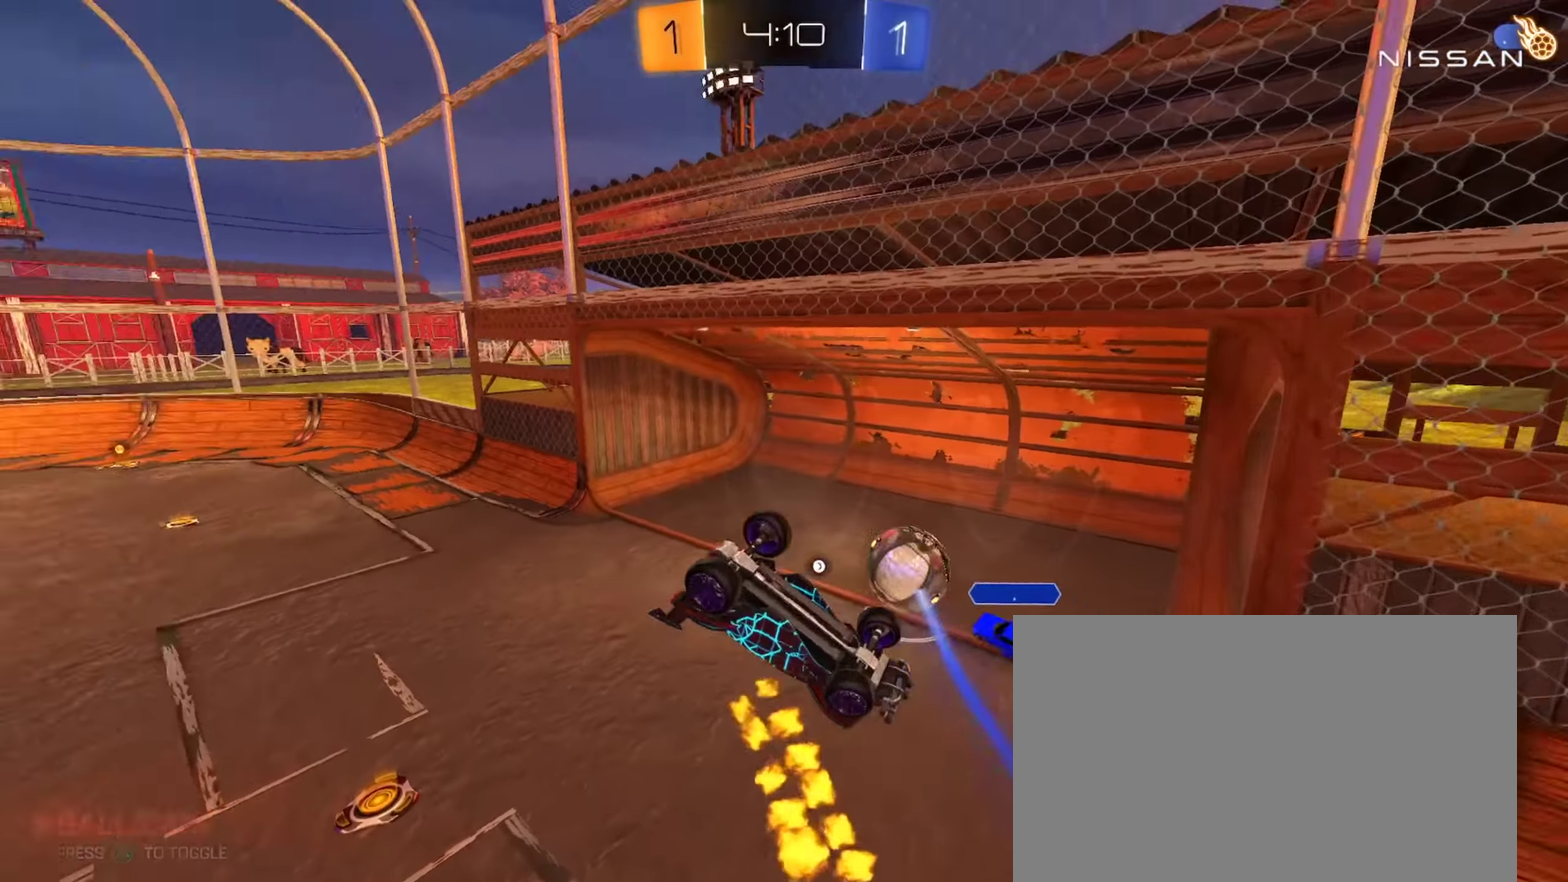
{"buttons": ["SQUARE"], "left_stick": "up-right", "right_stick": "center", "events": [[67, "left_stick", "right"], [351, "left_stick", "up-right"], [367, "SQUARE", "down"], [384, "R2", "up"]]}